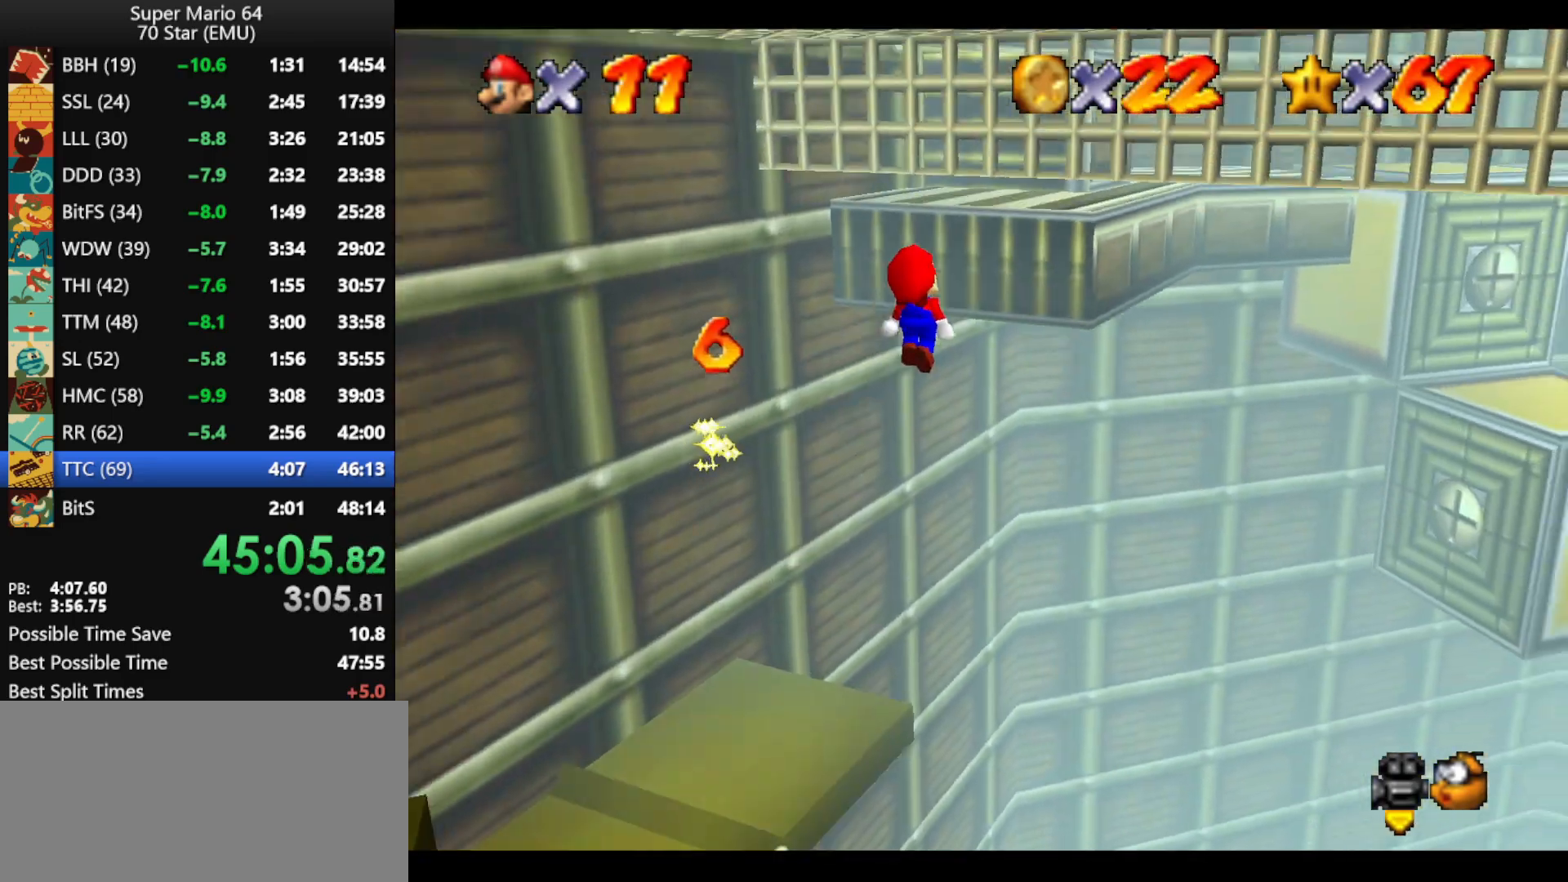
Gameplay with a controller (Nintendo layout); each line is a JSON object with the inputs held at the frame after it. "events" lists button and stick changes between this image and that frame as [ms after this image, input, new state], when the widget could be followed in between. Not read: L1 L3 R1 R3.
{"buttons": [], "left_stick": "down-right", "events": [[133, "A", "down"], [200, "A", "up"], [267, "A", "down"], [267, "left_stick", "down"], [333, "A", "up"], [367, "left_stick", "down-right"]]}
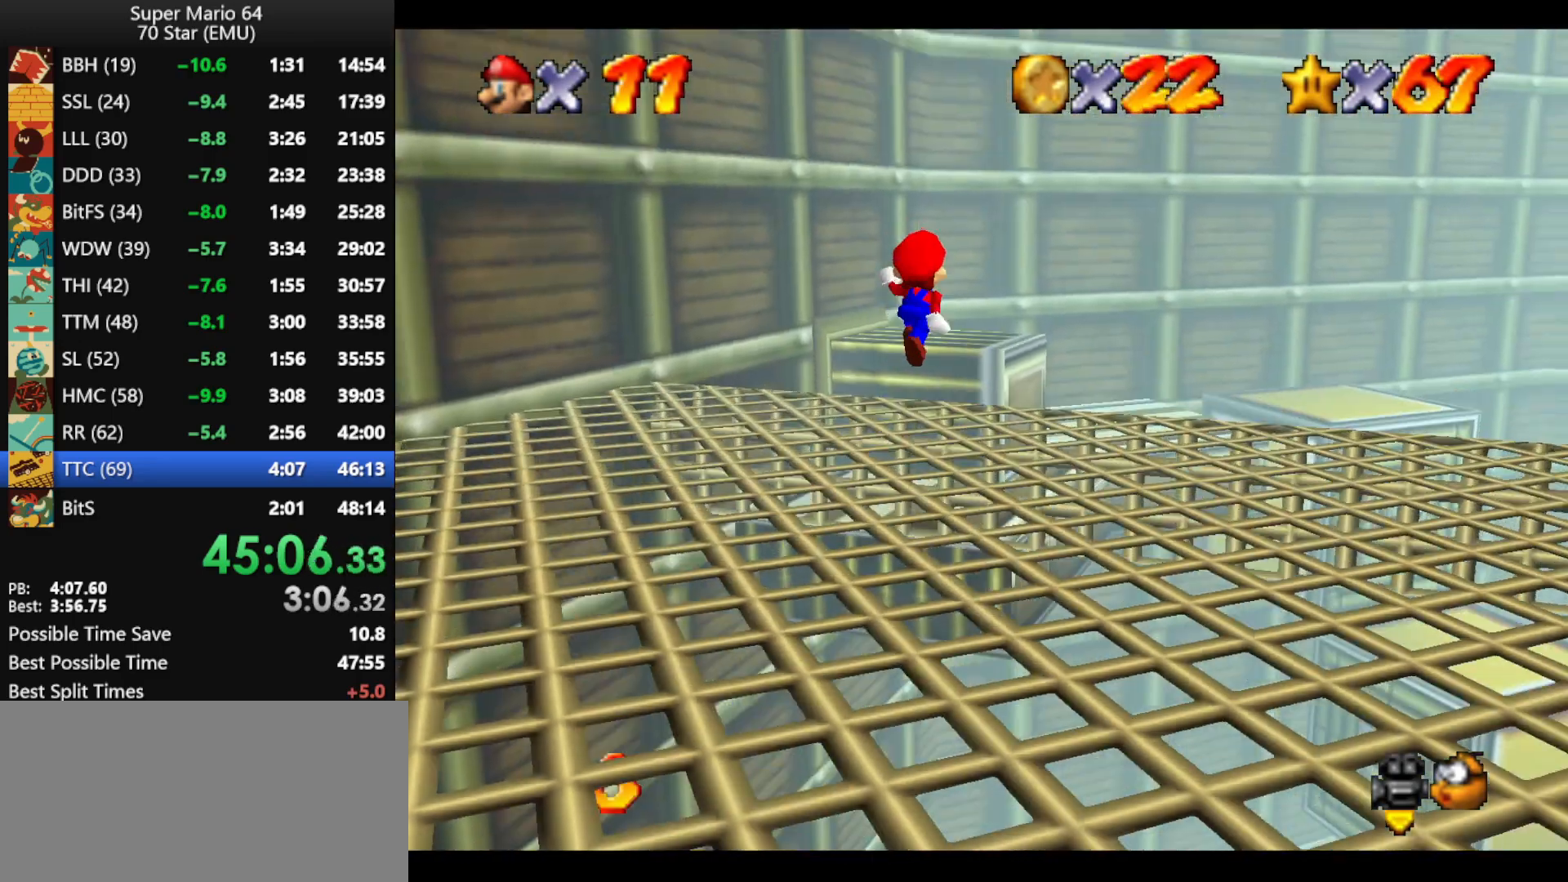
{"buttons": [], "left_stick": "up-right", "events": [[100, "left_stick", "right"], [300, "left_stick", "up-right"], [400, "A", "down"], [500, "A", "up"]]}
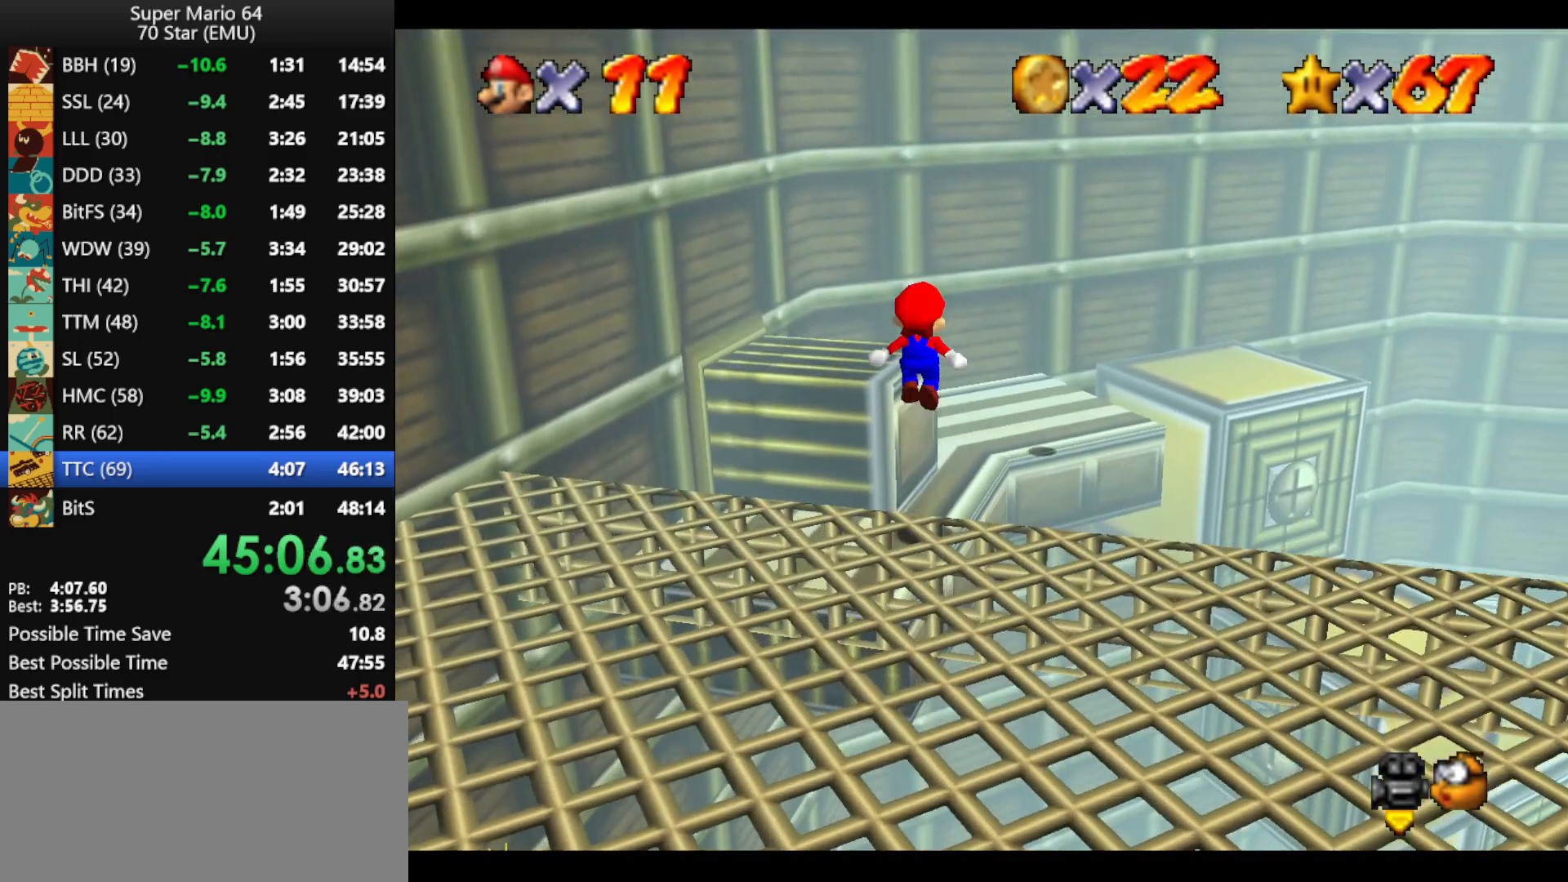
{"buttons": ["A"], "left_stick": "up-right", "events": [[500, "A", "down"]]}
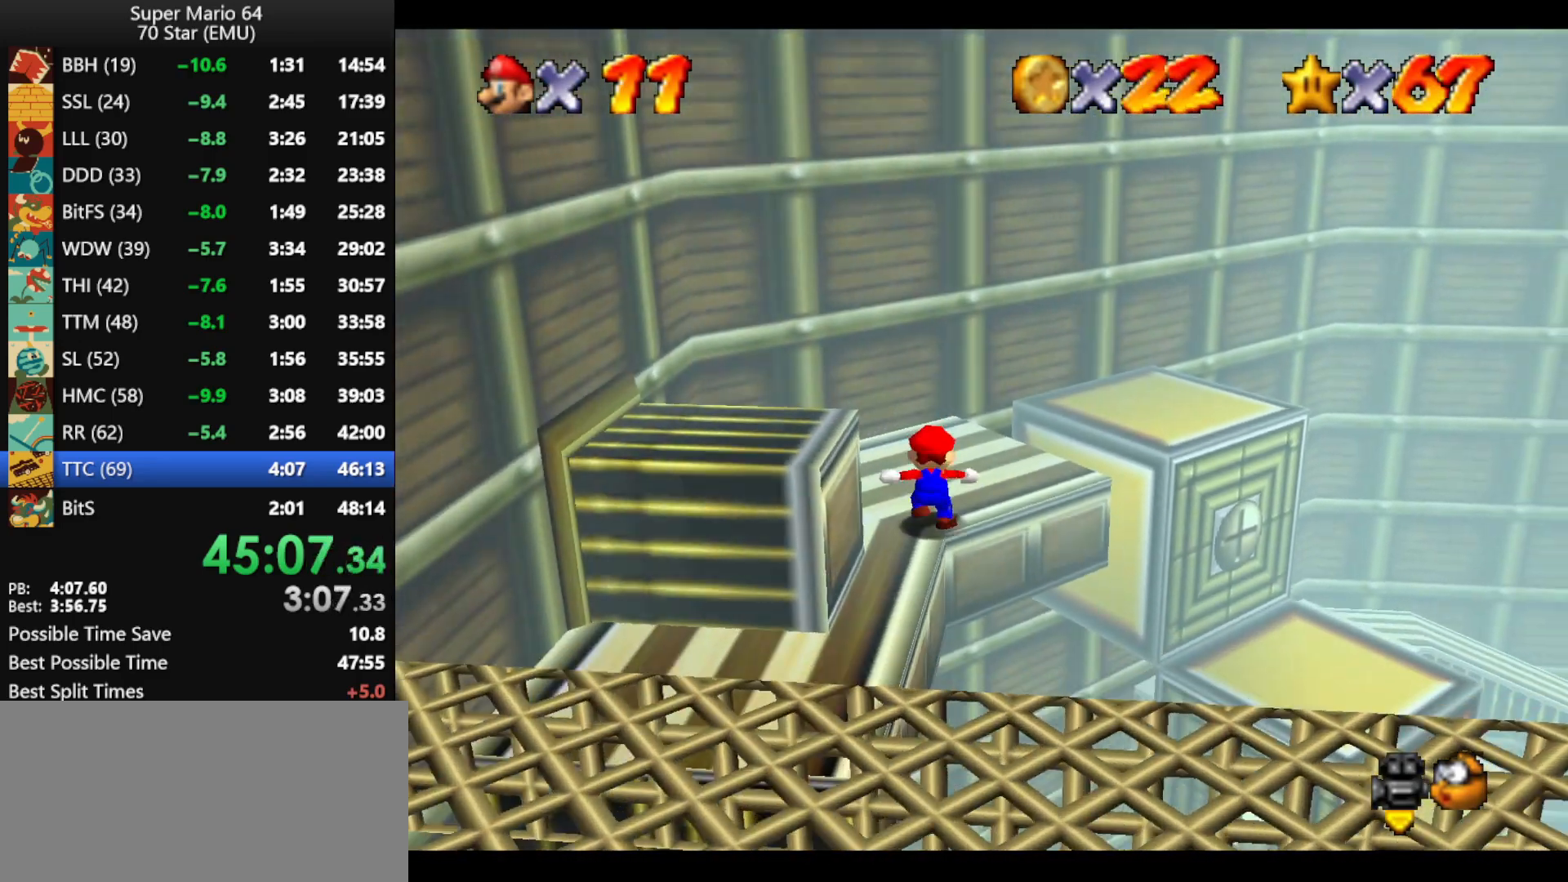
{"buttons": ["A"], "left_stick": "up", "events": [[467, "left_stick", "up"]]}
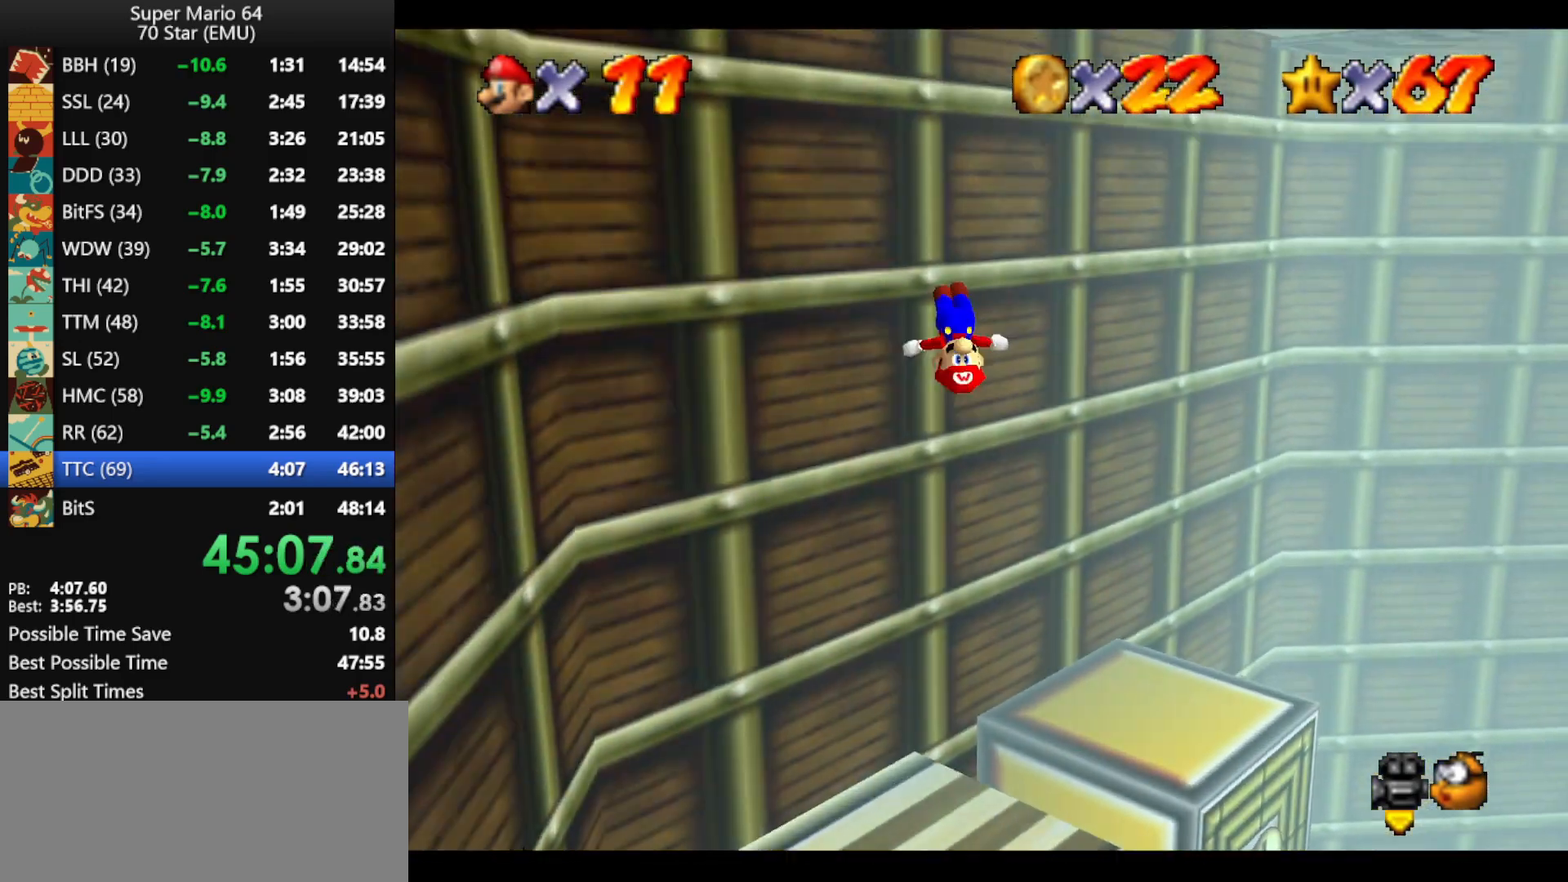
{"buttons": ["A"], "left_stick": "up-left", "events": [[33, "A", "up"], [133, "A", "down"], [433, "left_stick", "up-left"]]}
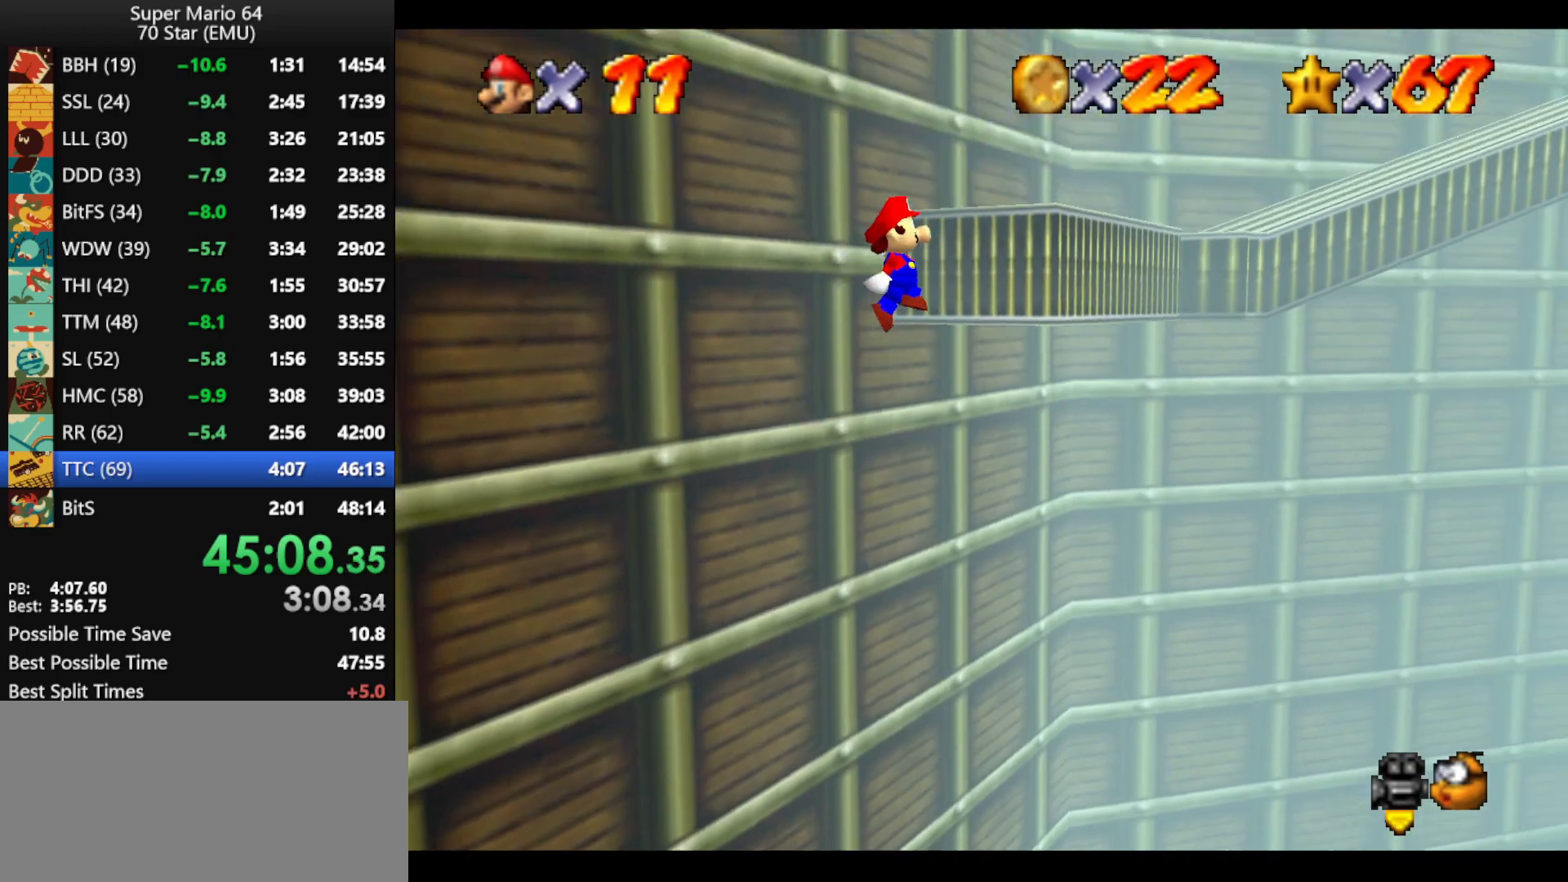
{"buttons": ["A"], "left_stick": "up-right", "events": [[67, "left_stick", "up"], [167, "A", "up"], [333, "A", "down"], [500, "left_stick", "up-right"]]}
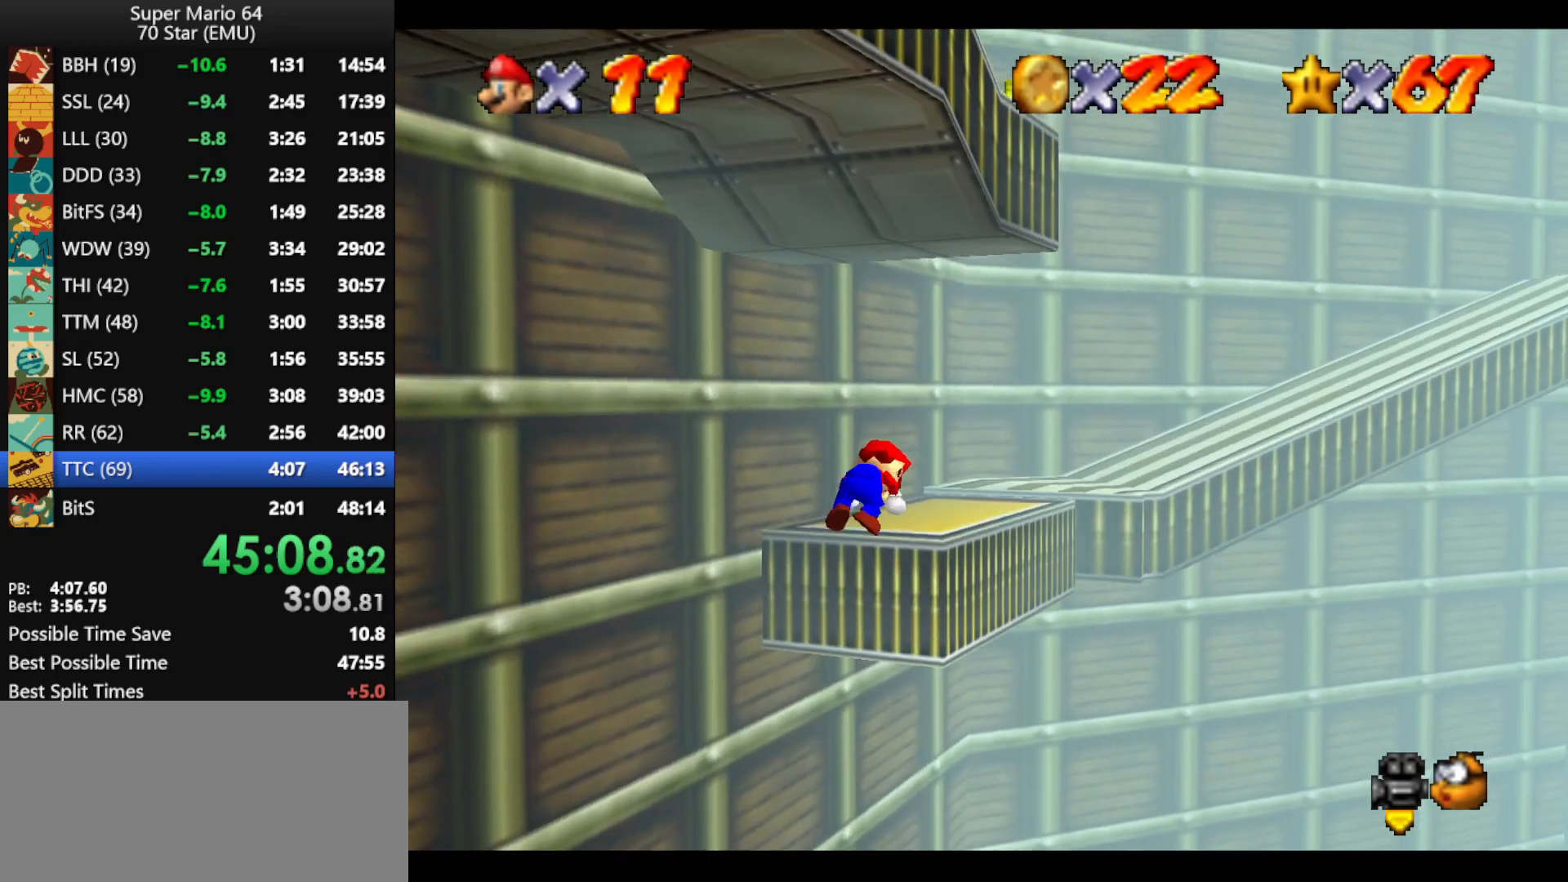
{"buttons": [], "left_stick": "up-right", "events": [[433, "B", "down"], [500, "A", "up"], [500, "B", "up"]]}
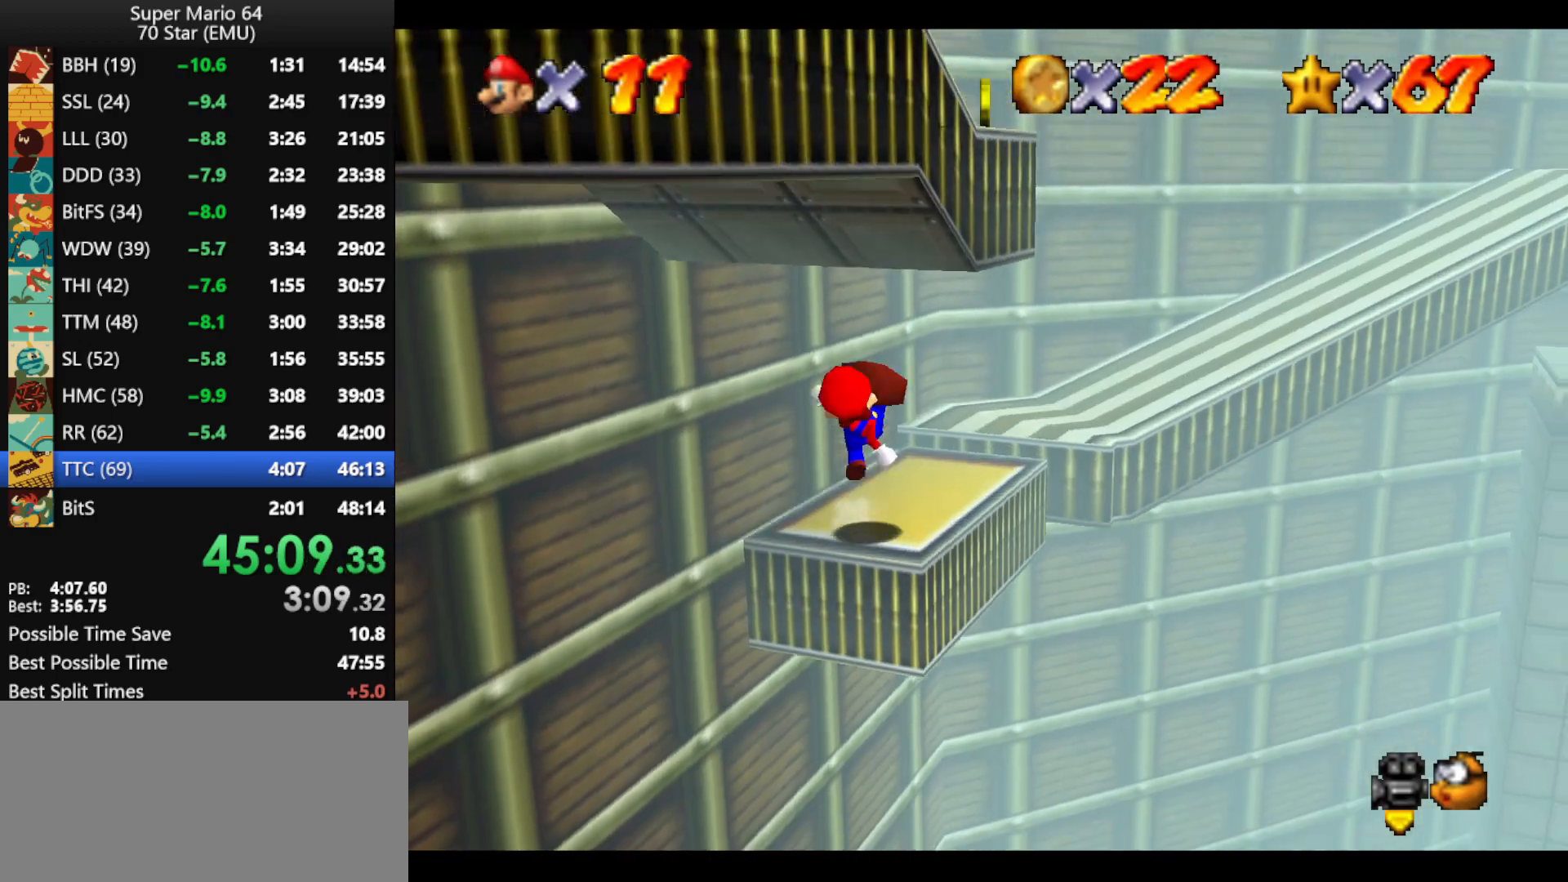
{"buttons": [], "left_stick": "right", "events": [[100, "C_RIGHT", "down"], [233, "C_RIGHT", "up"], [300, "left_stick", "right"]]}
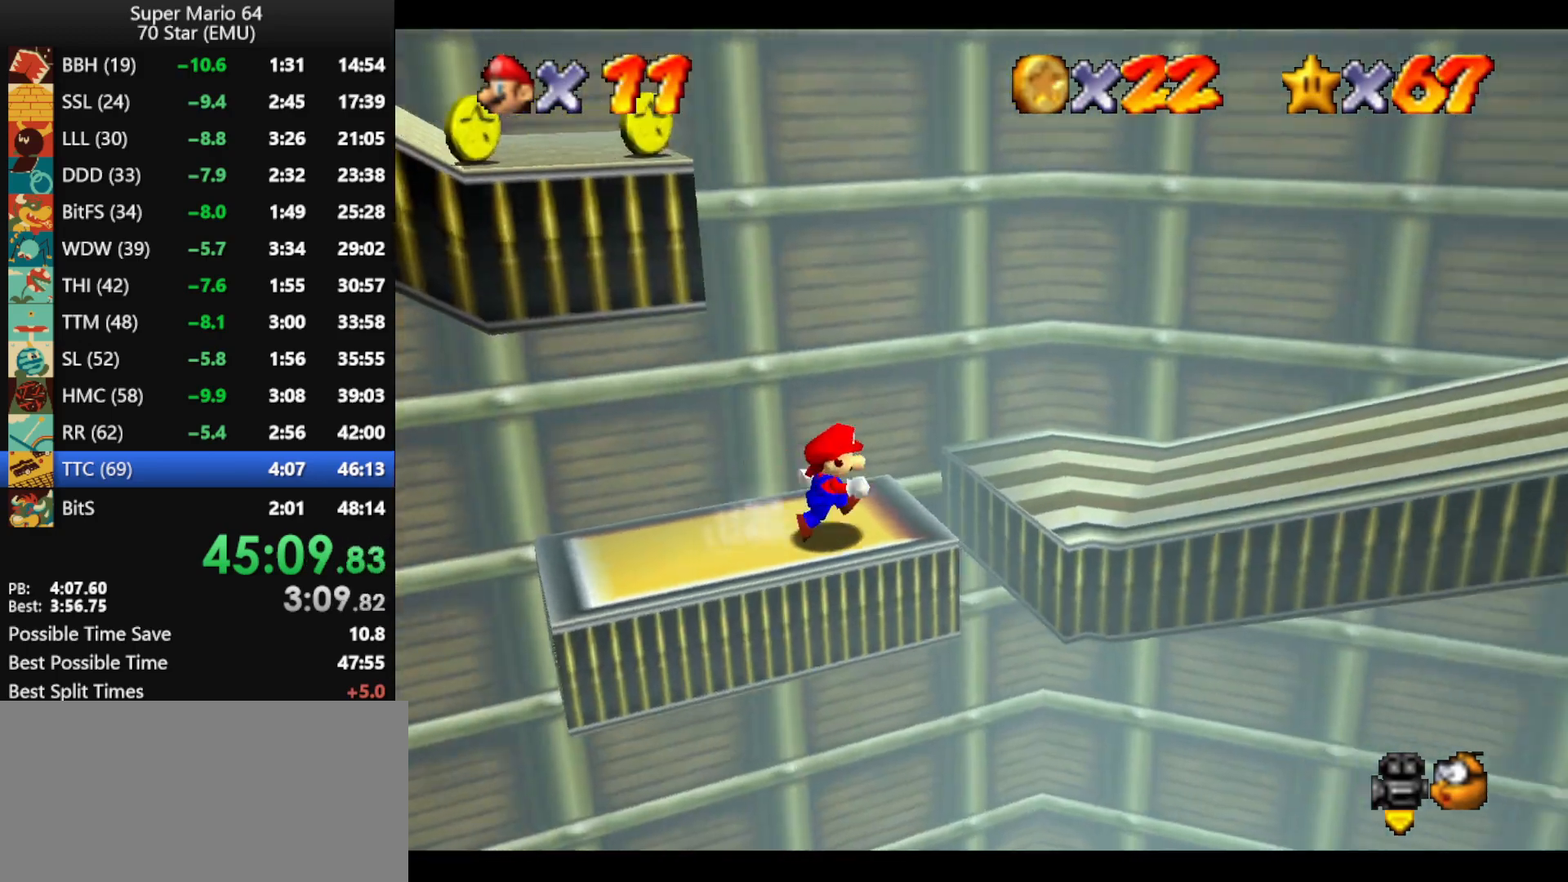
{"buttons": [], "left_stick": "left", "events": [[67, "left_stick", "left"], [133, "A", "down"], [433, "A", "up"]]}
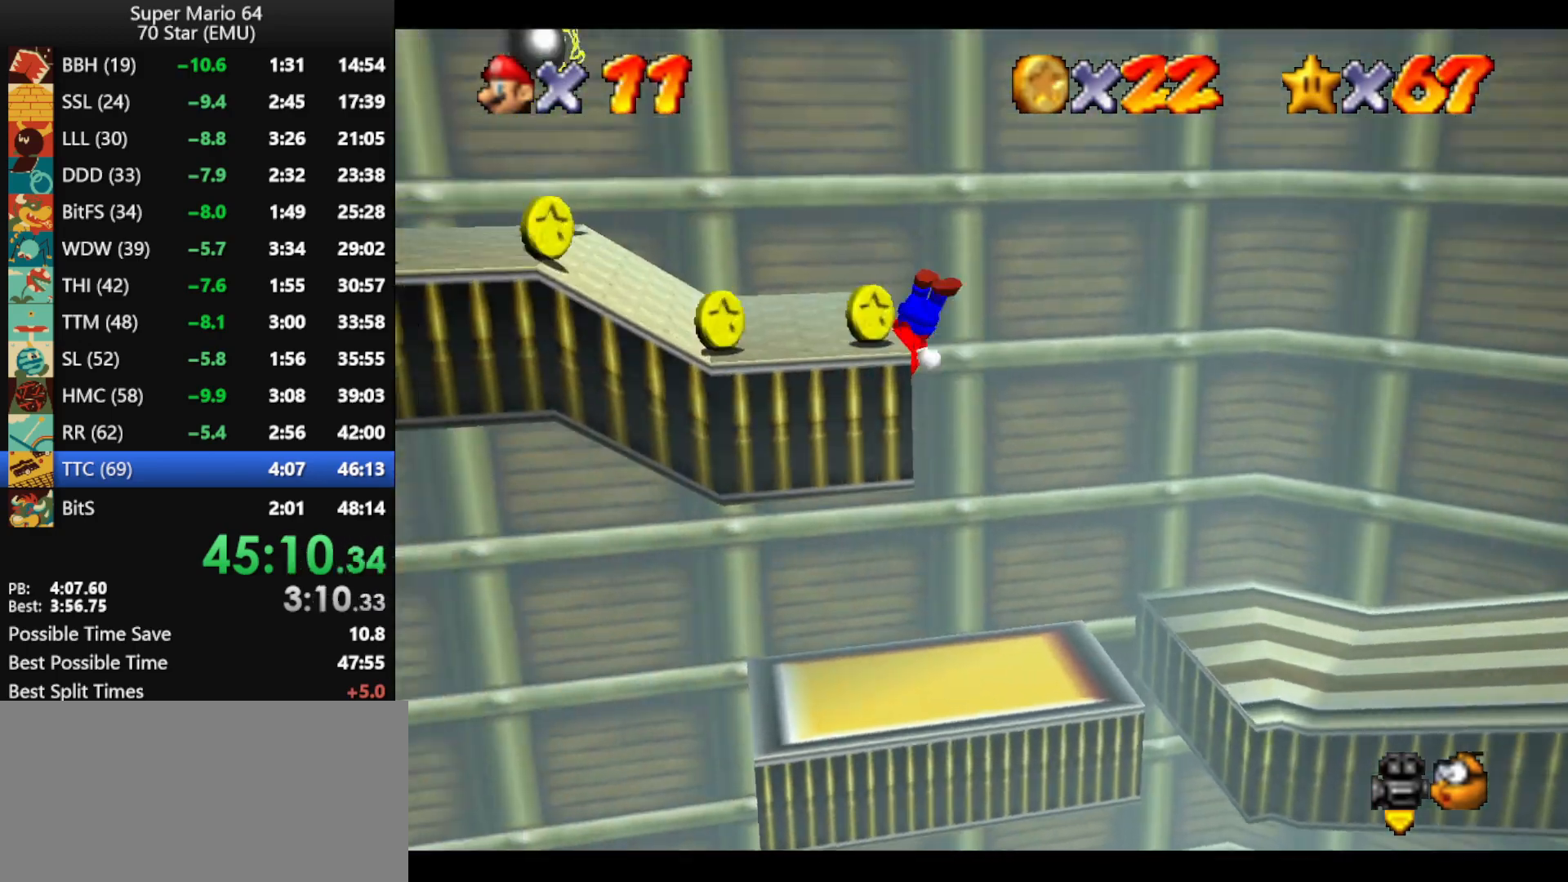
{"buttons": [], "left_stick": "left", "events": [[67, "B", "down"], [133, "left_stick", "center"], [167, "B", "up"], [200, "A", "down"], [333, "A", "up"], [367, "left_stick", "left"], [433, "C_LEFT", "down"], [500, "C_LEFT", "up"]]}
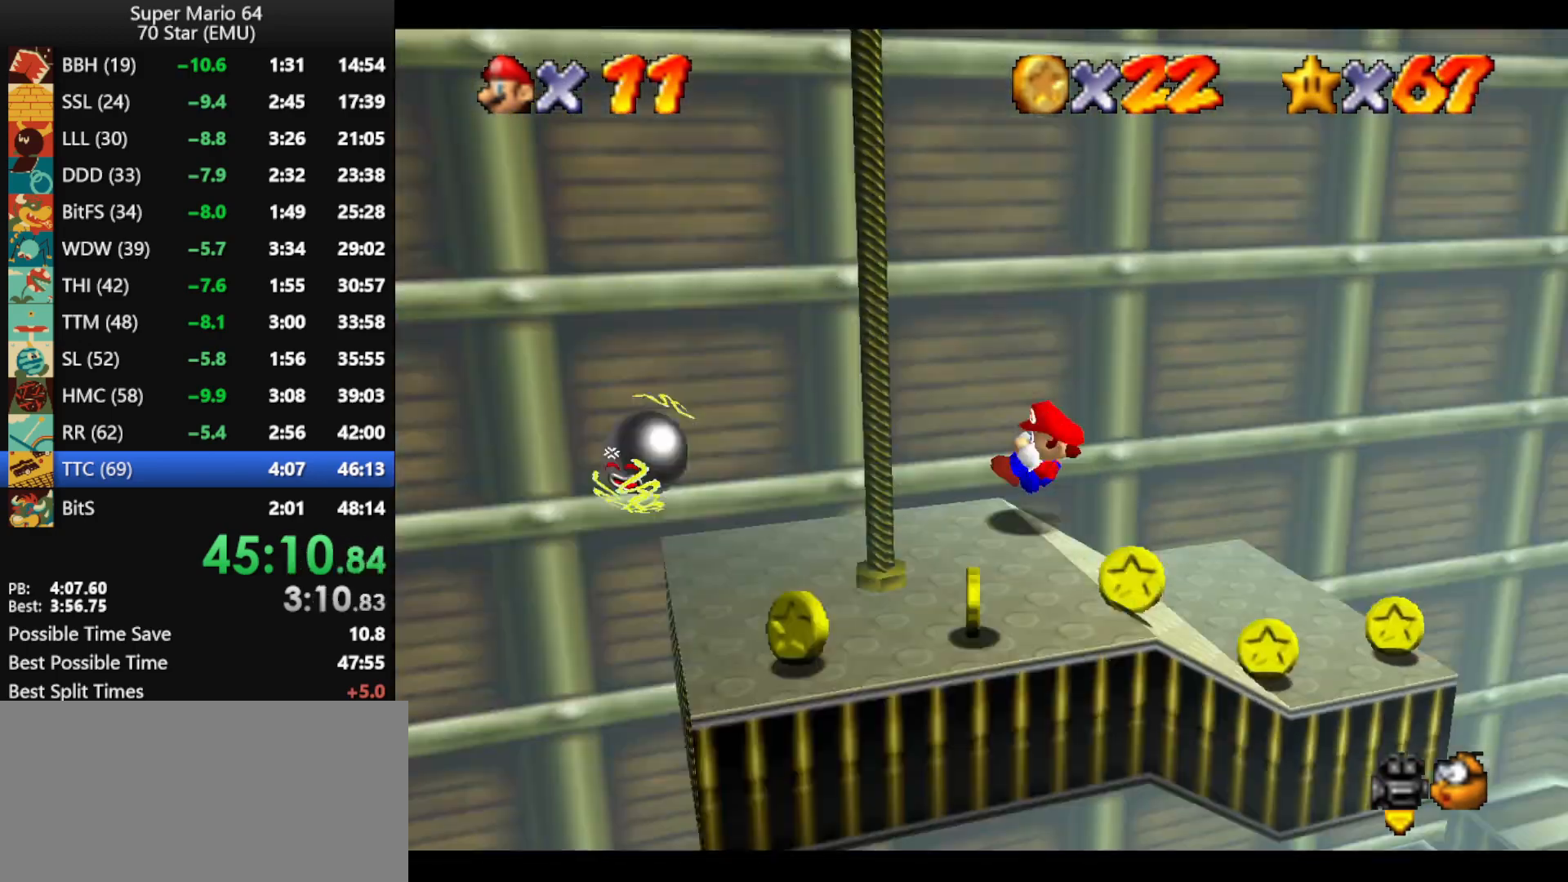
{"buttons": [], "left_stick": "up-right", "events": [[233, "left_stick", "down"], [367, "left_stick", "right"], [500, "left_stick", "up-right"]]}
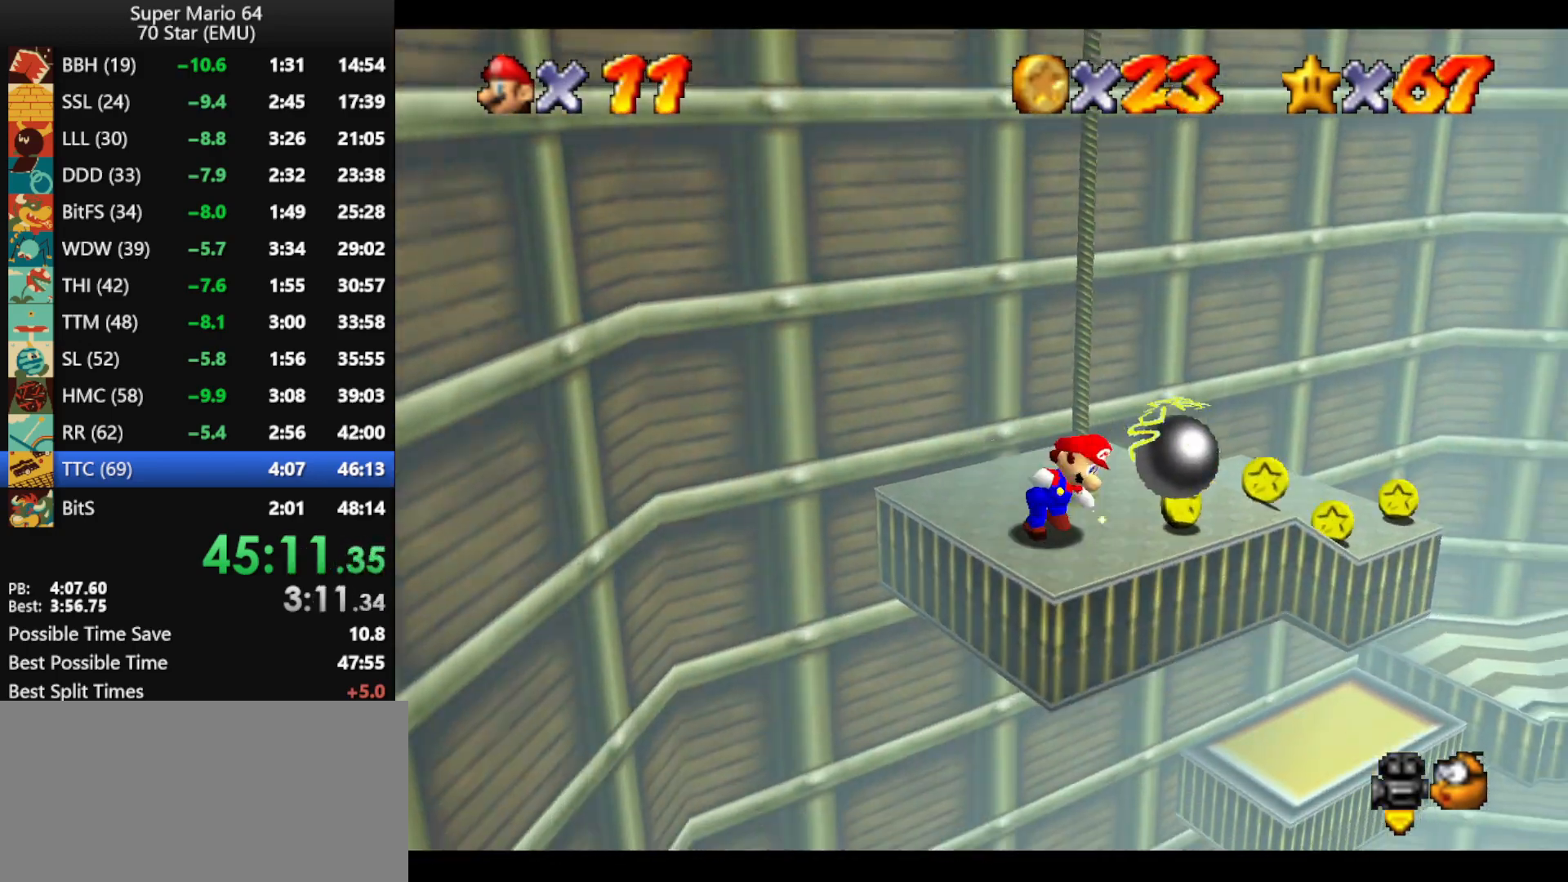
{"buttons": [], "left_stick": "up", "events": [[133, "left_stick", "up"]]}
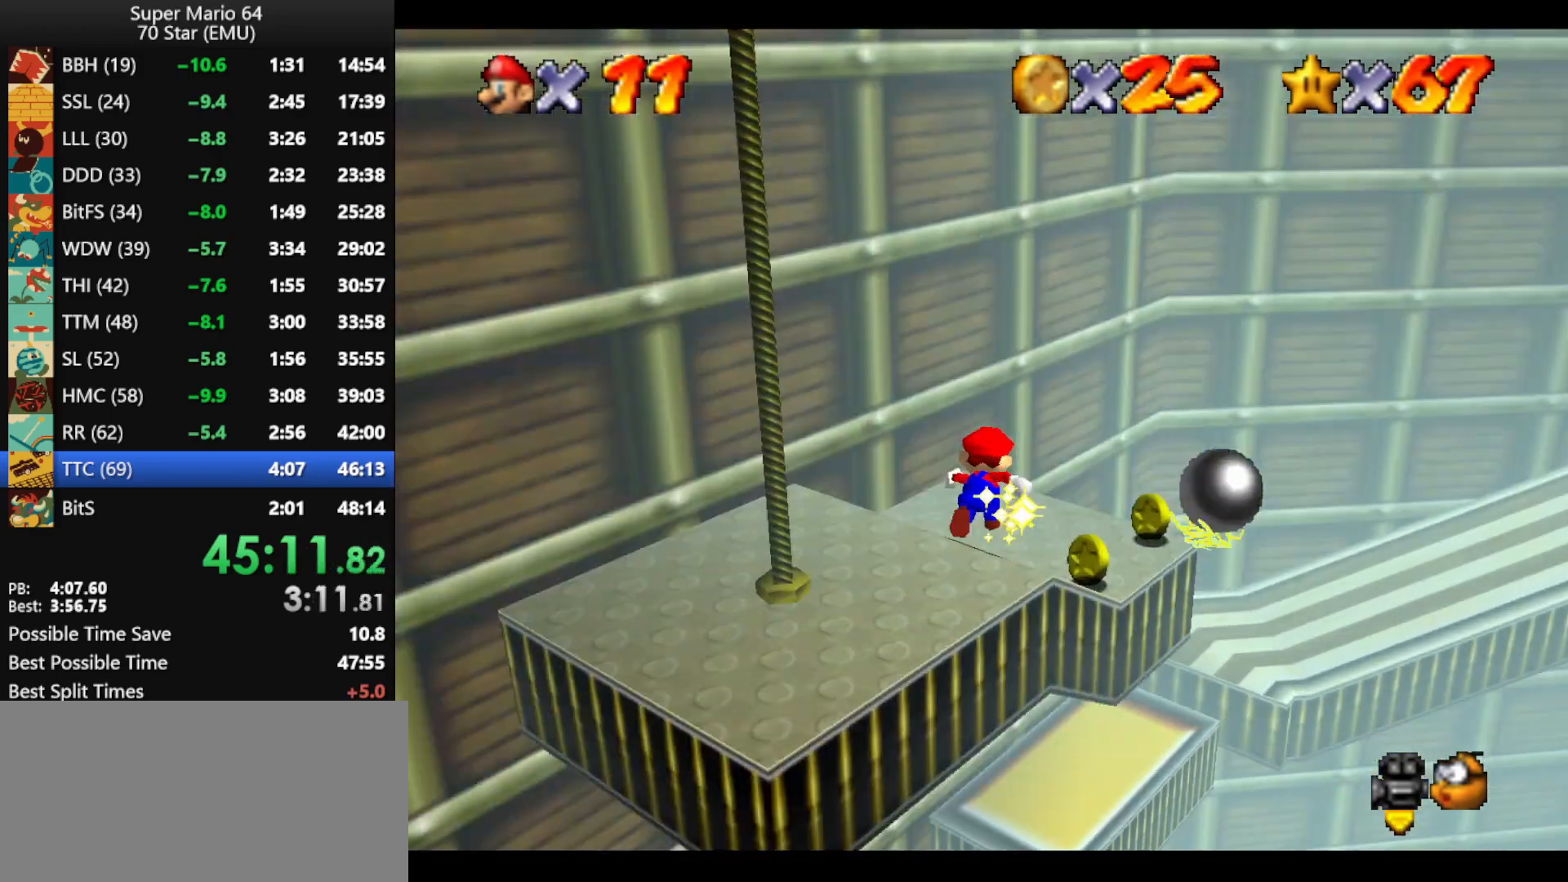
{"buttons": ["A", "Z"], "left_stick": "up", "events": [[33, "left_stick", "up-right"], [200, "Z", "down"], [300, "A", "down"], [500, "left_stick", "up"]]}
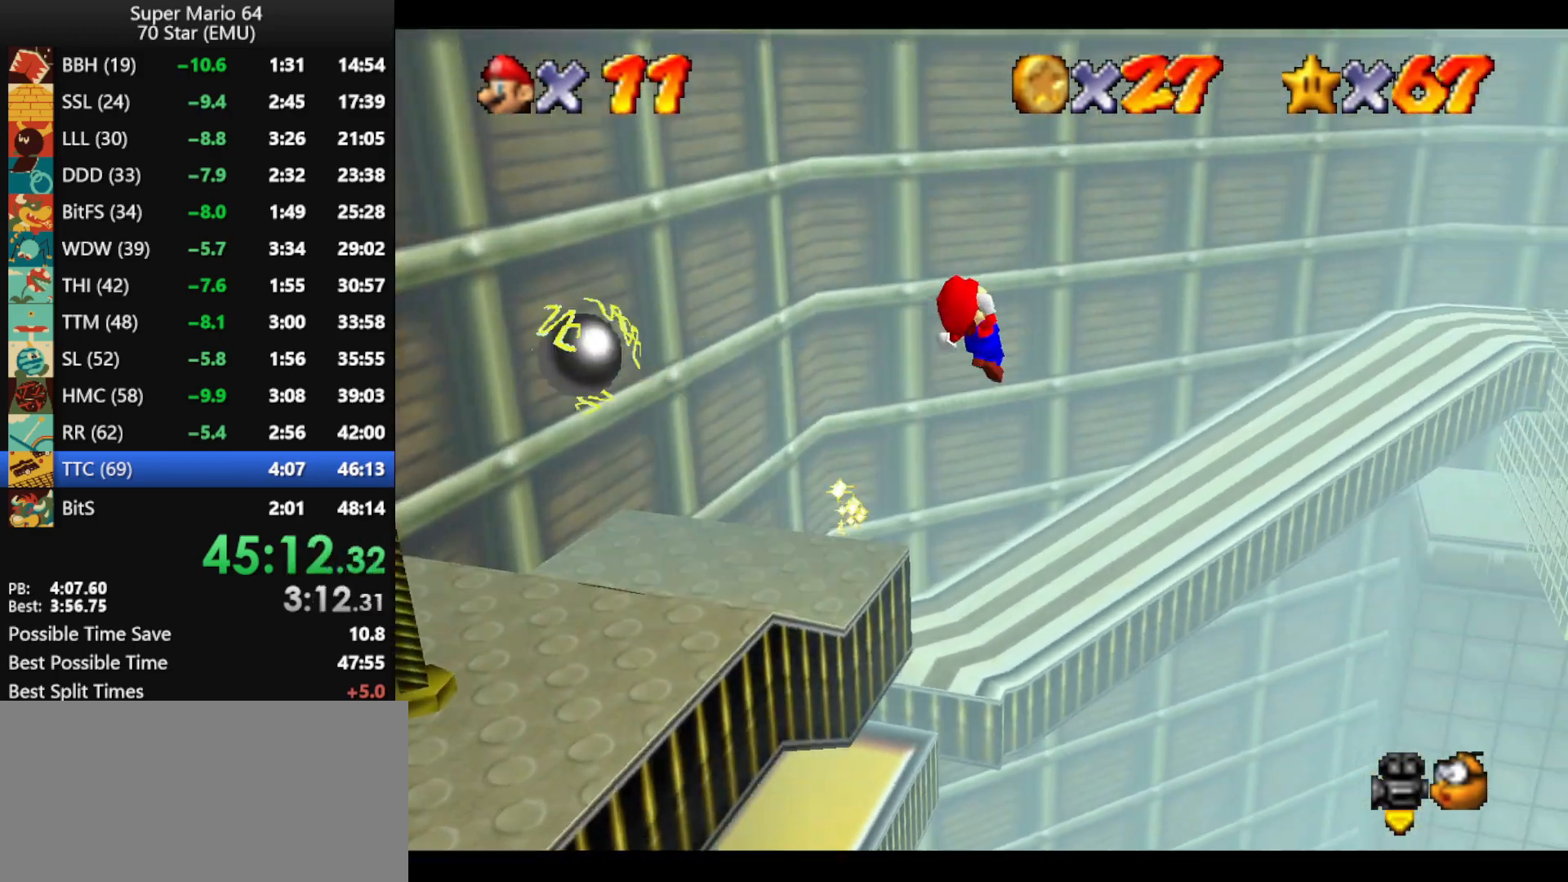
{"buttons": ["A"], "left_stick": "up-right", "events": [[33, "Z", "up"], [100, "left_stick", "up-left"], [200, "left_stick", "up"], [400, "left_stick", "up-right"]]}
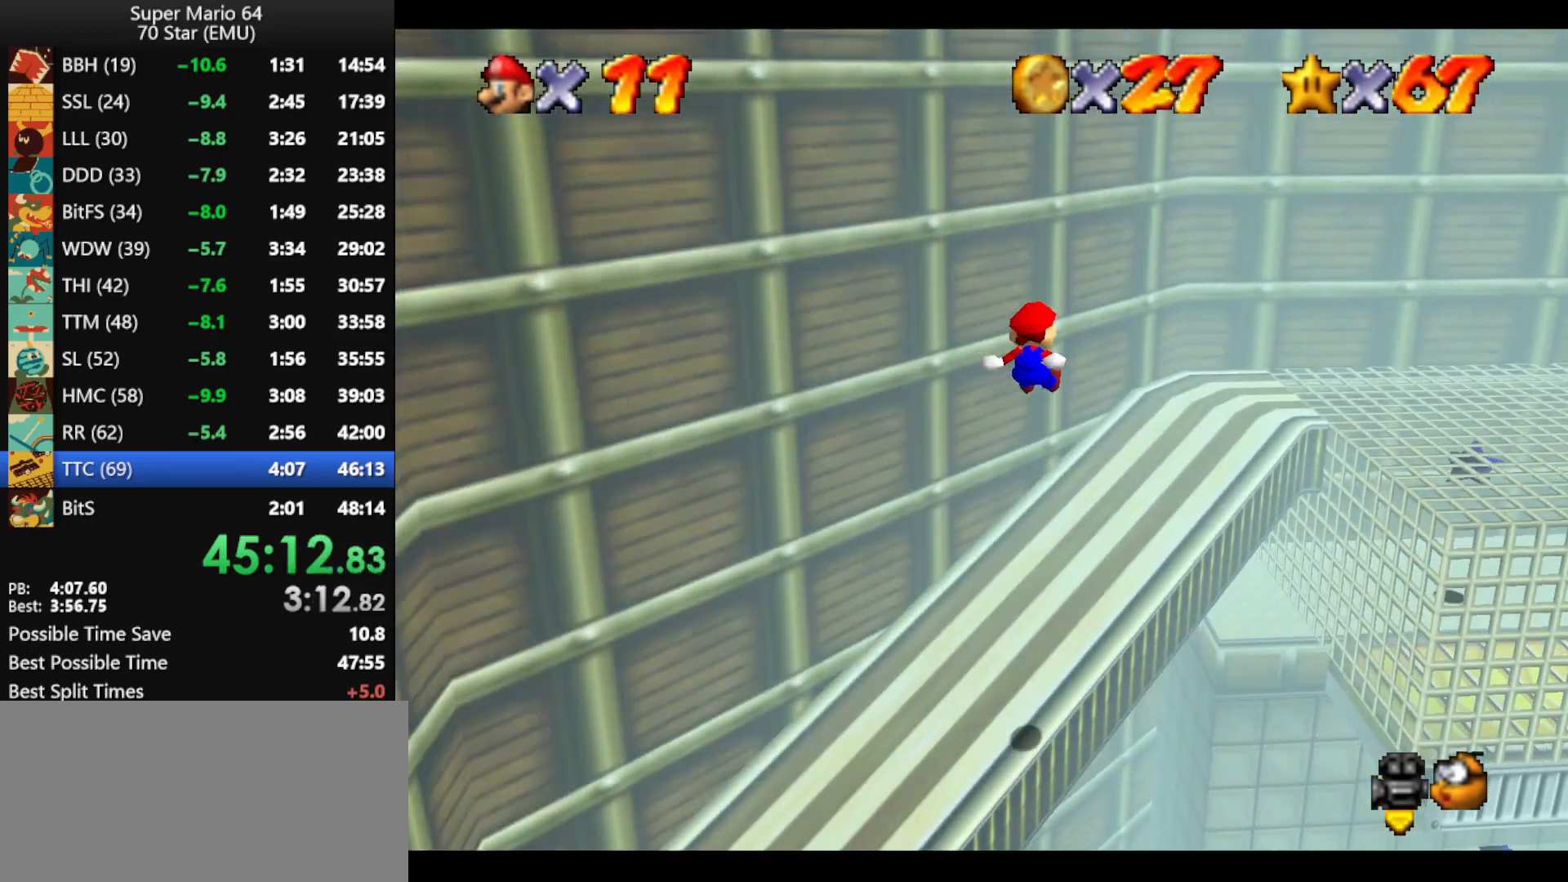
{"buttons": [], "left_stick": "up-right", "events": [[100, "A", "up"]]}
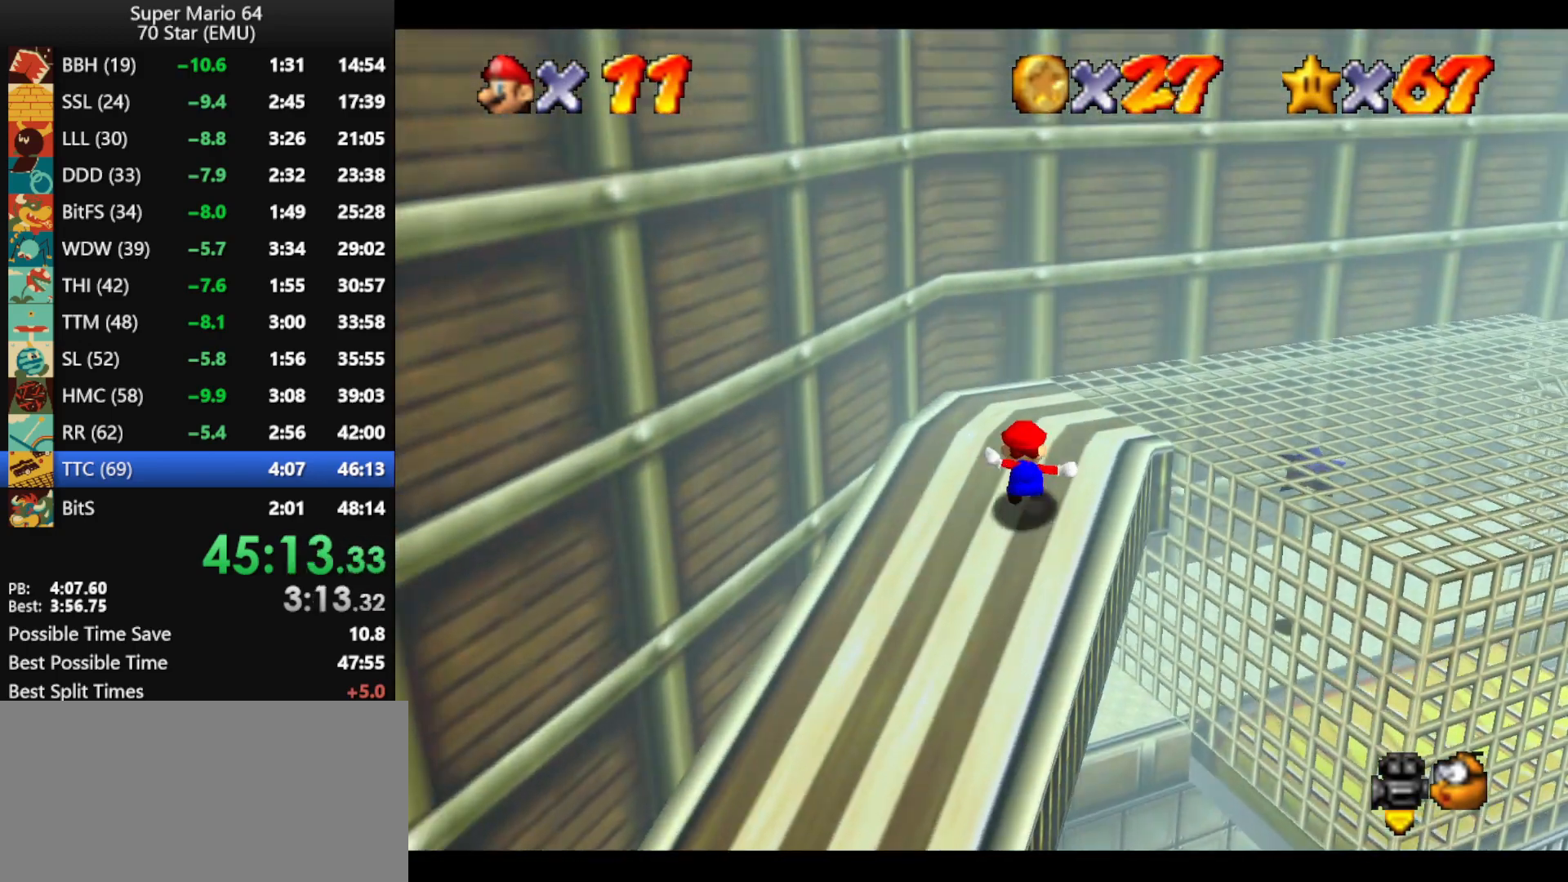
{"buttons": [], "left_stick": "up-right", "events": []}
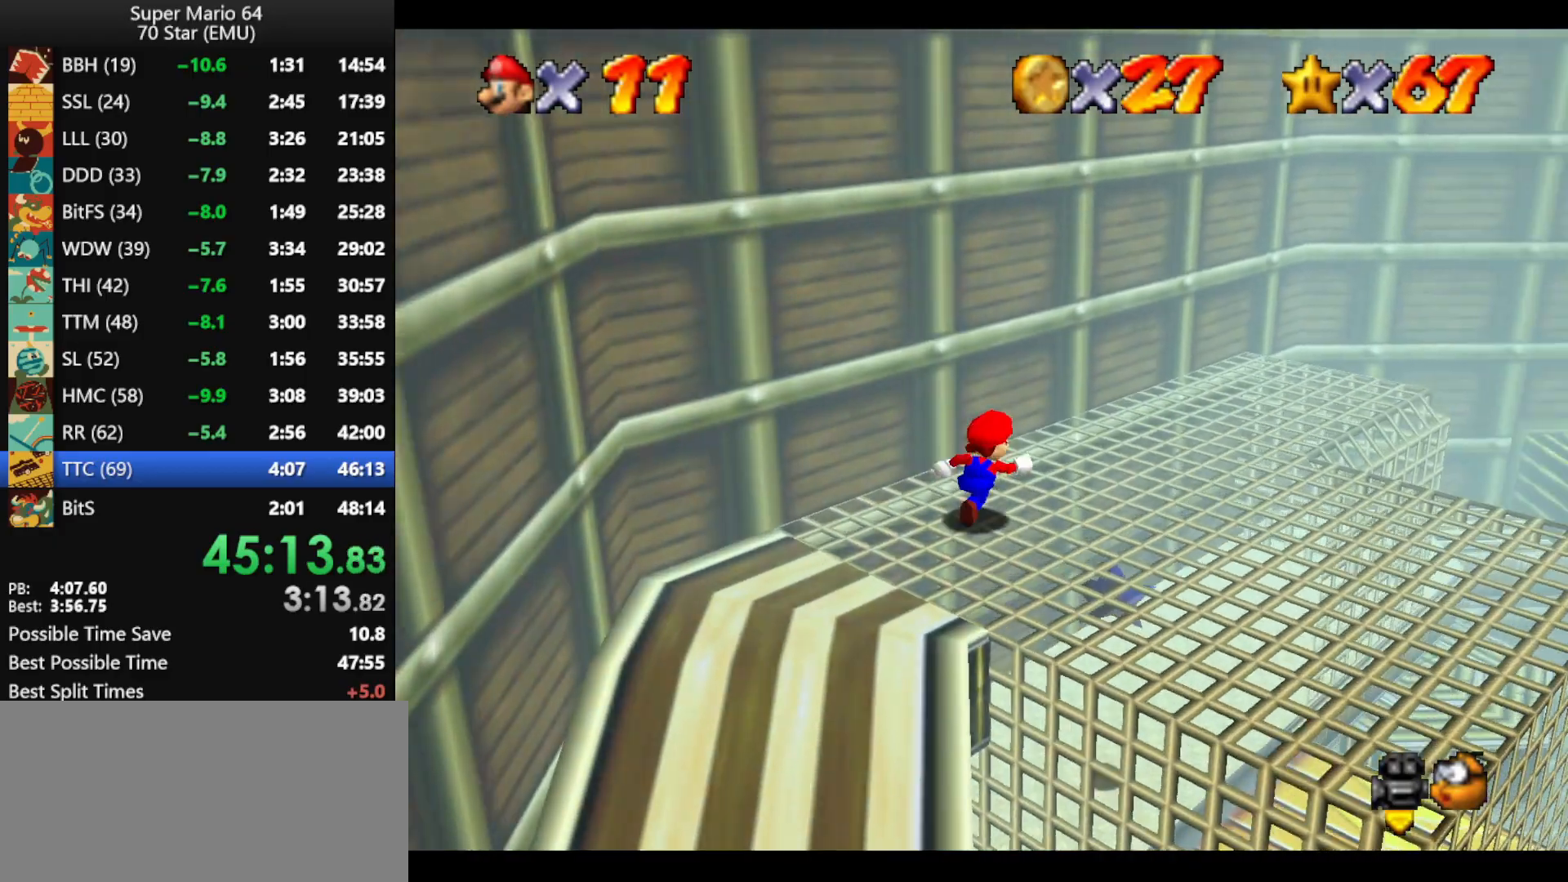
{"buttons": [], "left_stick": "left", "events": [[433, "left_stick", "left"]]}
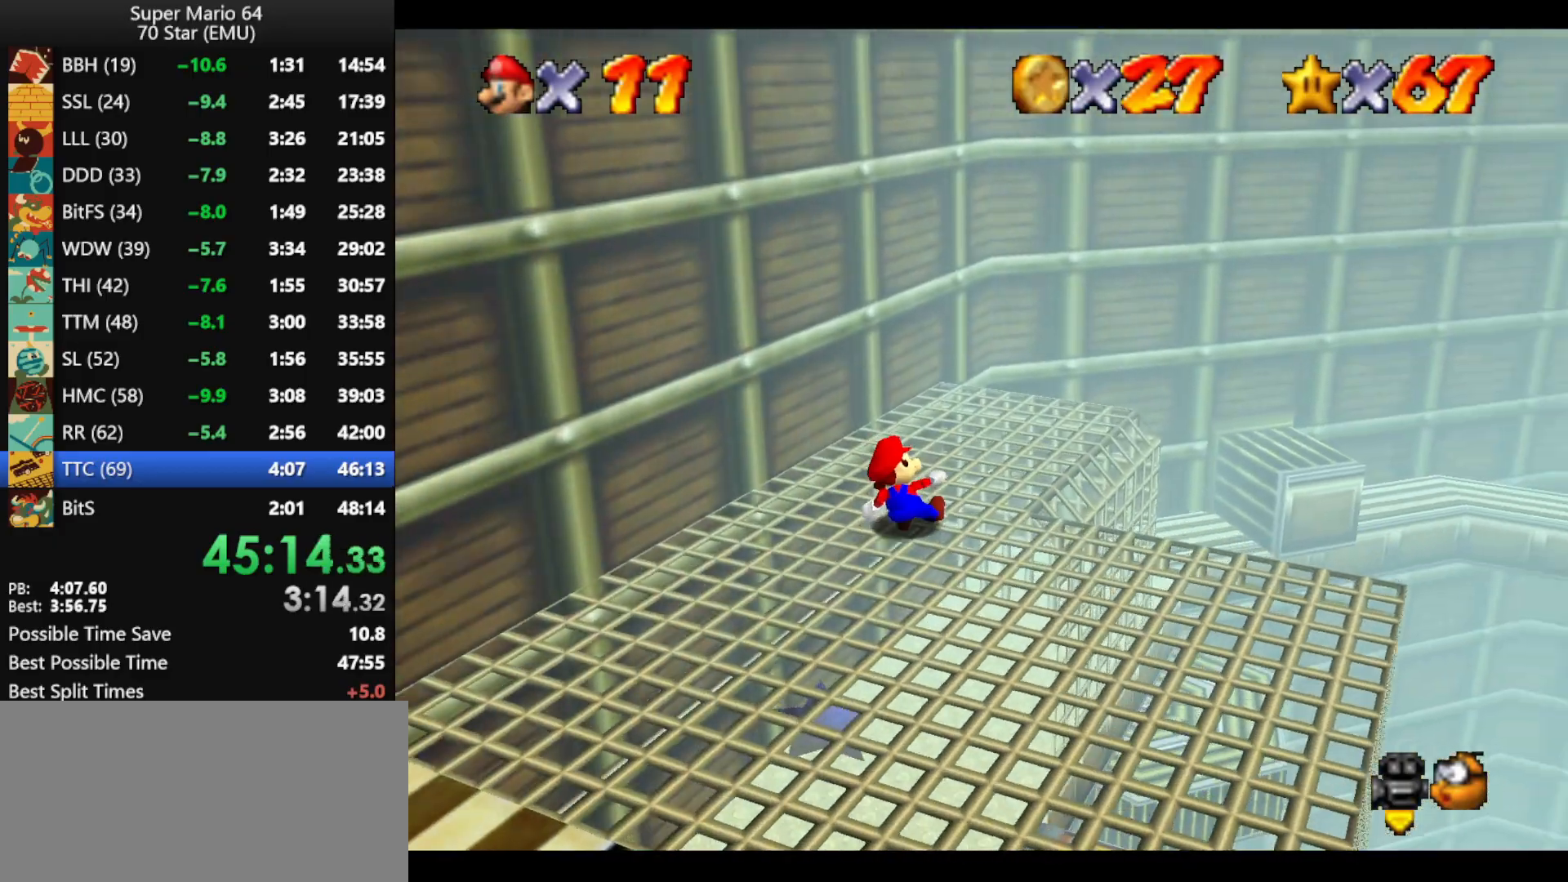
{"buttons": [], "left_stick": "center", "events": [[33, "A", "down"], [367, "left_stick", "up-left"], [433, "A", "up"], [467, "left_stick", "center"]]}
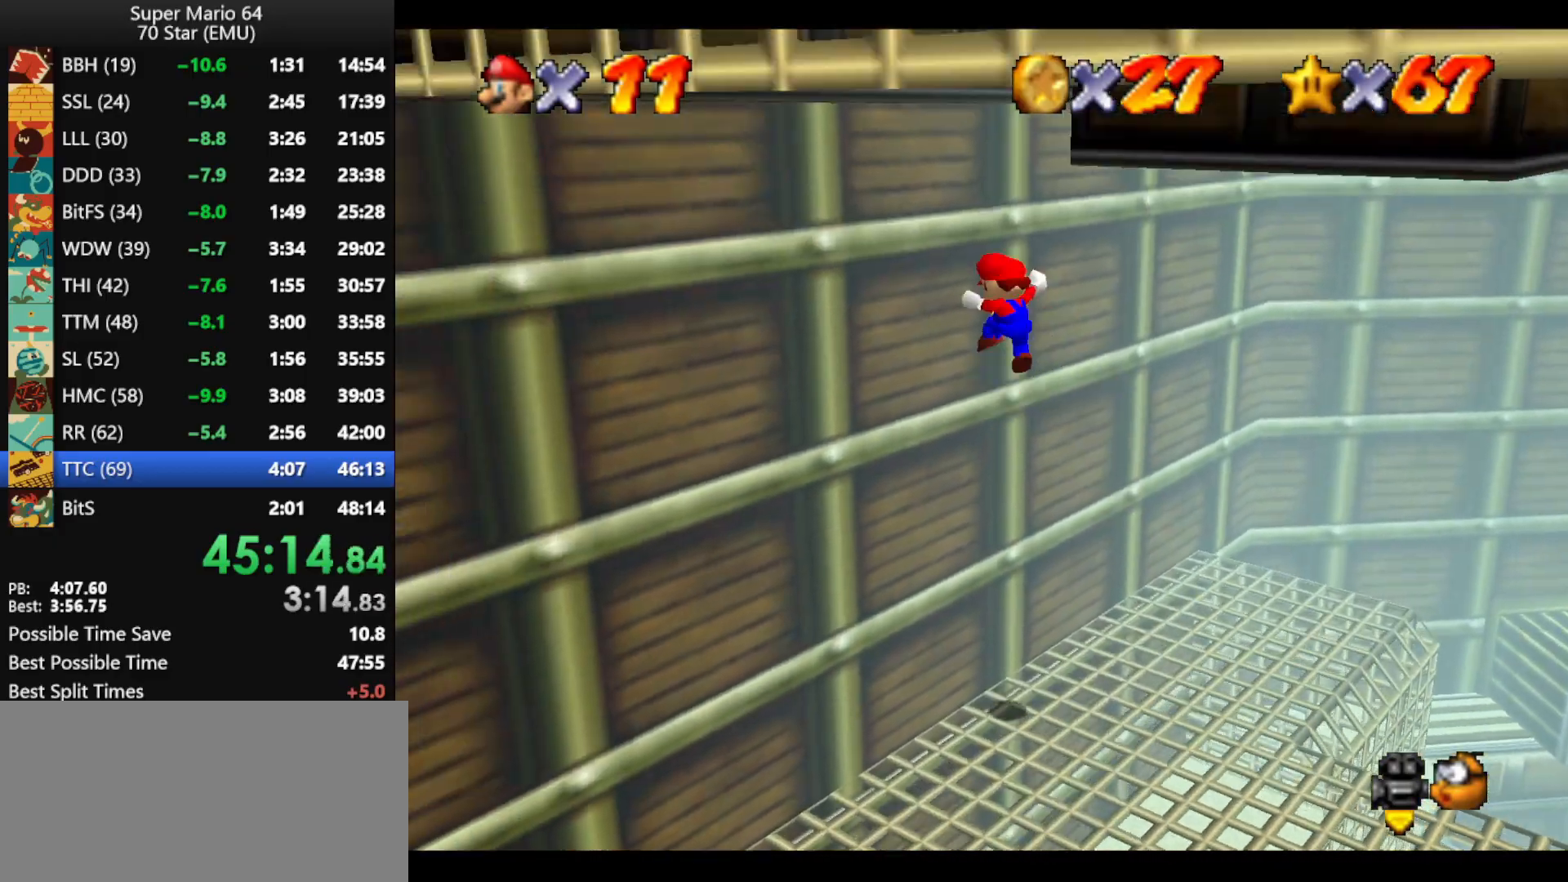
{"buttons": ["A"], "left_stick": "down", "events": [[67, "A", "down"], [500, "left_stick", "down"]]}
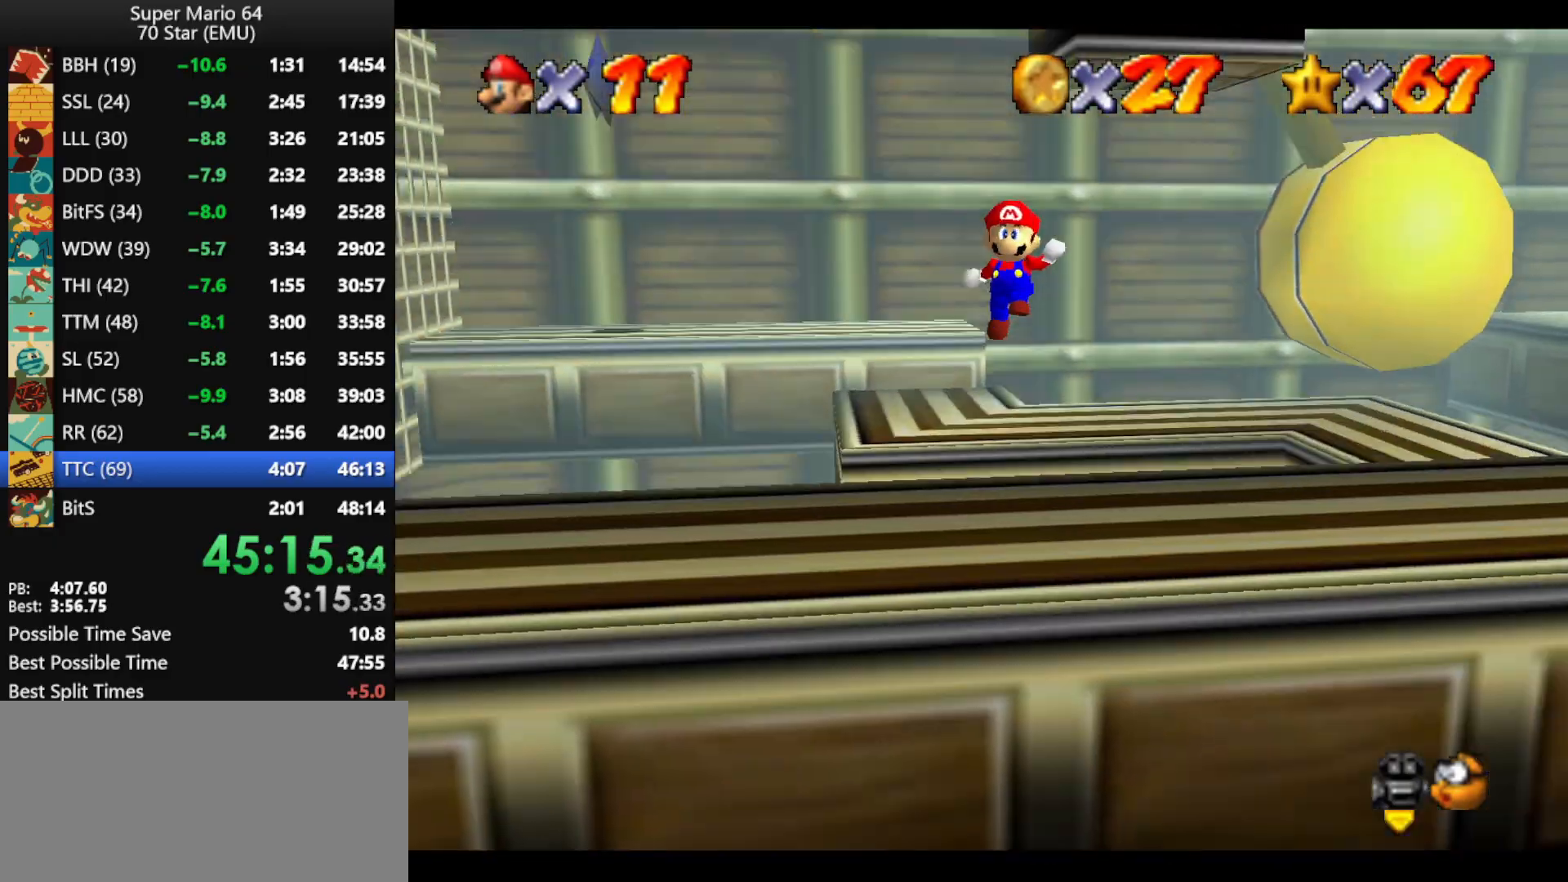
{"buttons": ["A"], "left_stick": "down-left", "events": [[100, "left_stick", "down-left"], [167, "A", "up"], [367, "A", "down"]]}
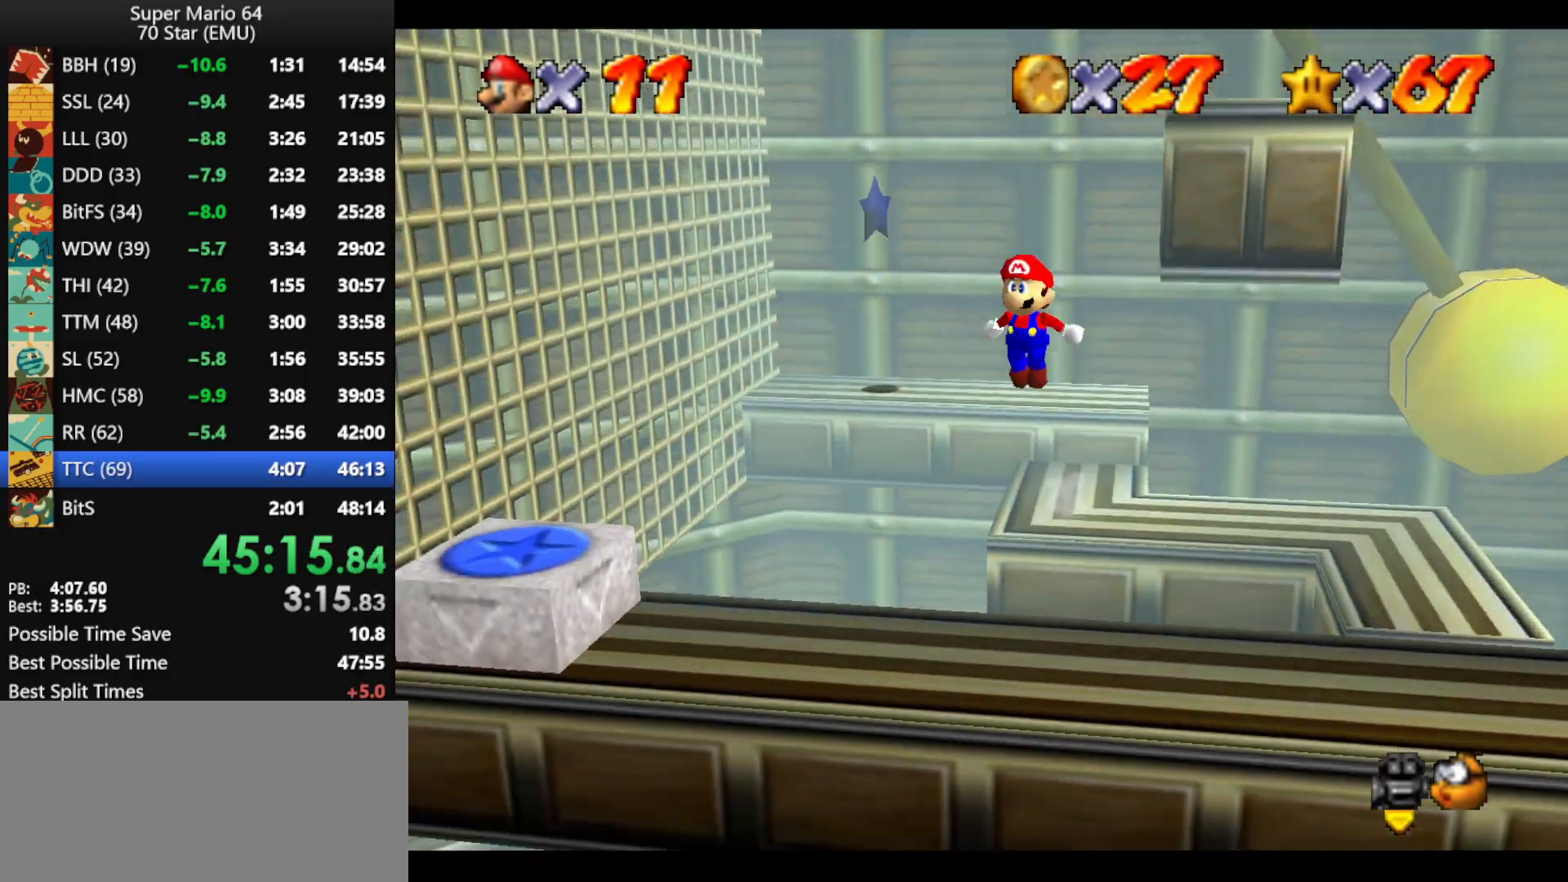
{"buttons": ["A"], "left_stick": "up-right", "events": [[167, "left_stick", "left"], [300, "left_stick", "up"], [467, "left_stick", "up-right"]]}
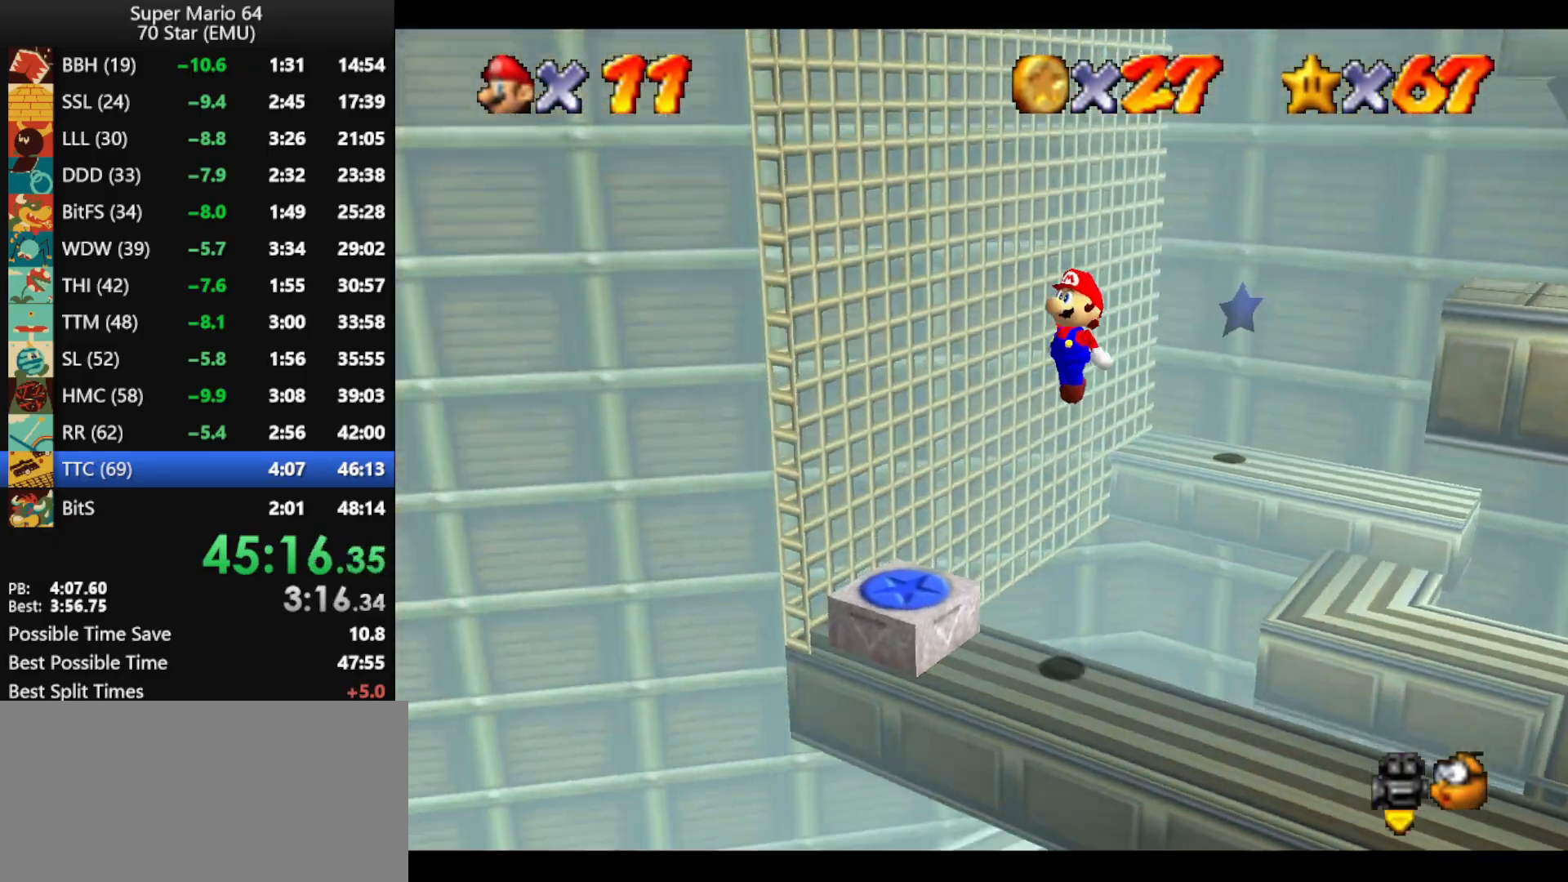
{"buttons": [], "left_stick": "center", "events": [[300, "A", "up"], [400, "left_stick", "center"]]}
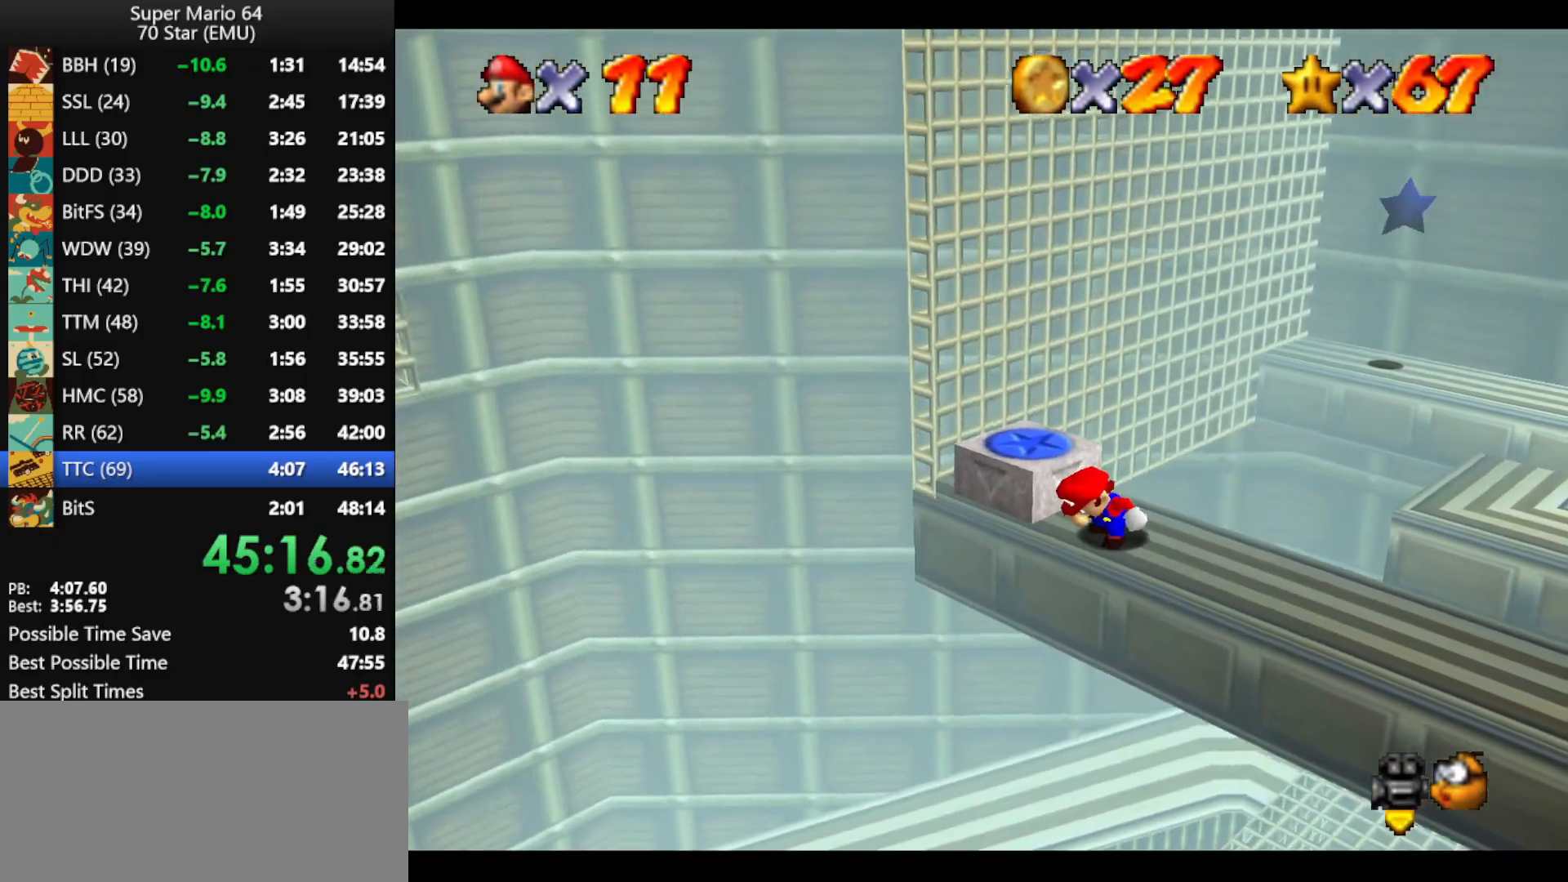
{"buttons": [], "left_stick": "up-left", "events": [[167, "A", "down"], [167, "left_stick", "up"], [267, "left_stick", "up-left"], [500, "A", "up"]]}
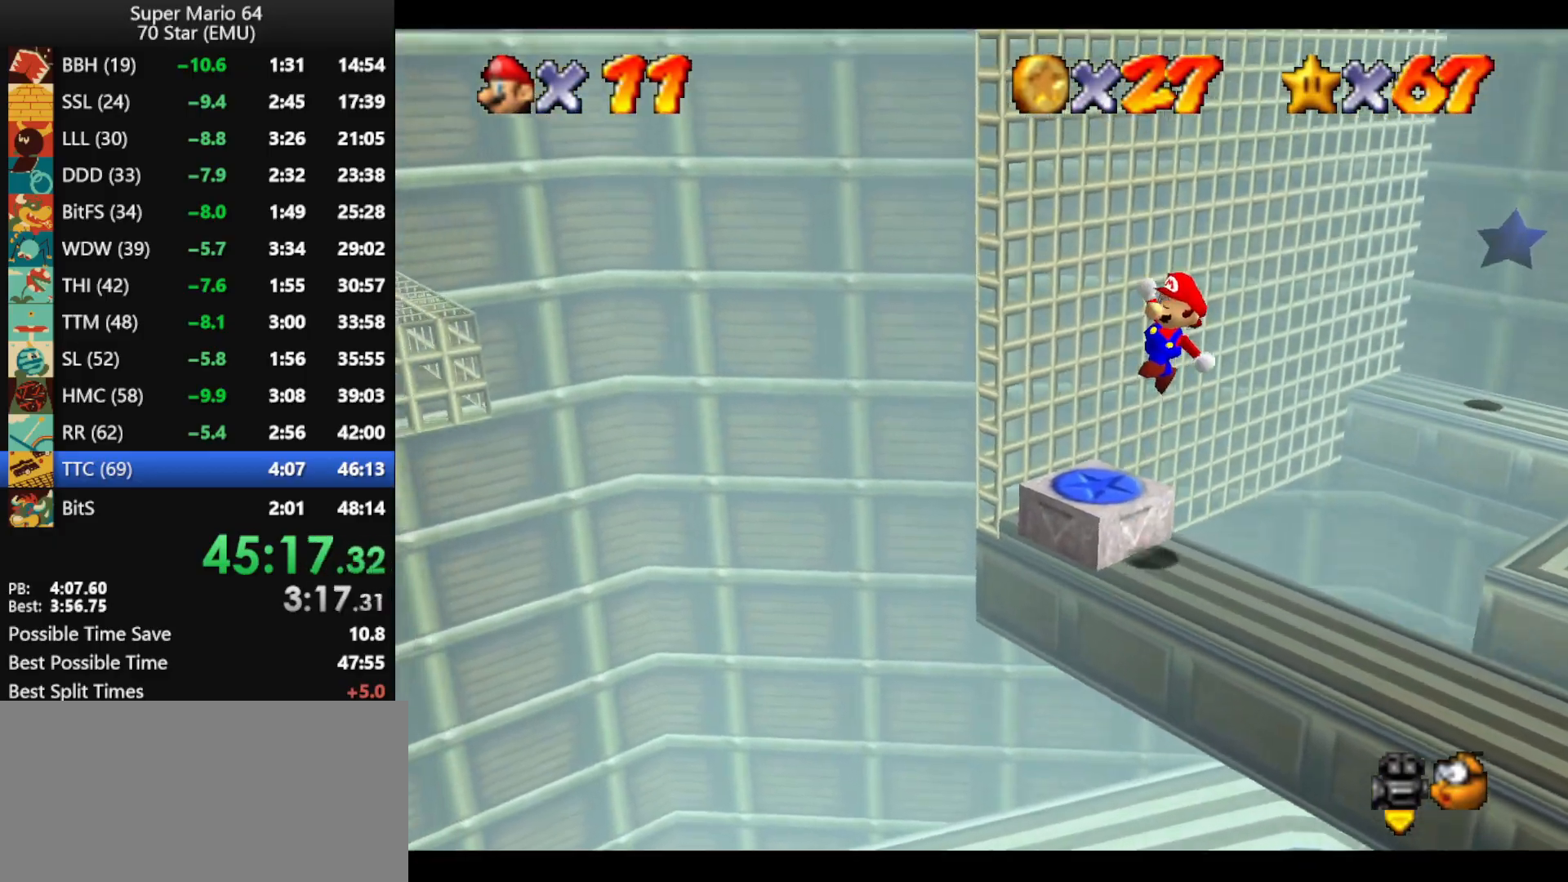
{"buttons": ["C_LEFT"], "left_stick": "center", "events": [[167, "left_stick", "up"], [267, "left_stick", "center"], [300, "Z", "down"], [333, "C_DOWN", "down"], [333, "C_LEFT", "down"], [400, "C_DOWN", "up"], [400, "C_LEFT", "up"], [400, "Z", "up"], [467, "C_LEFT", "down"]]}
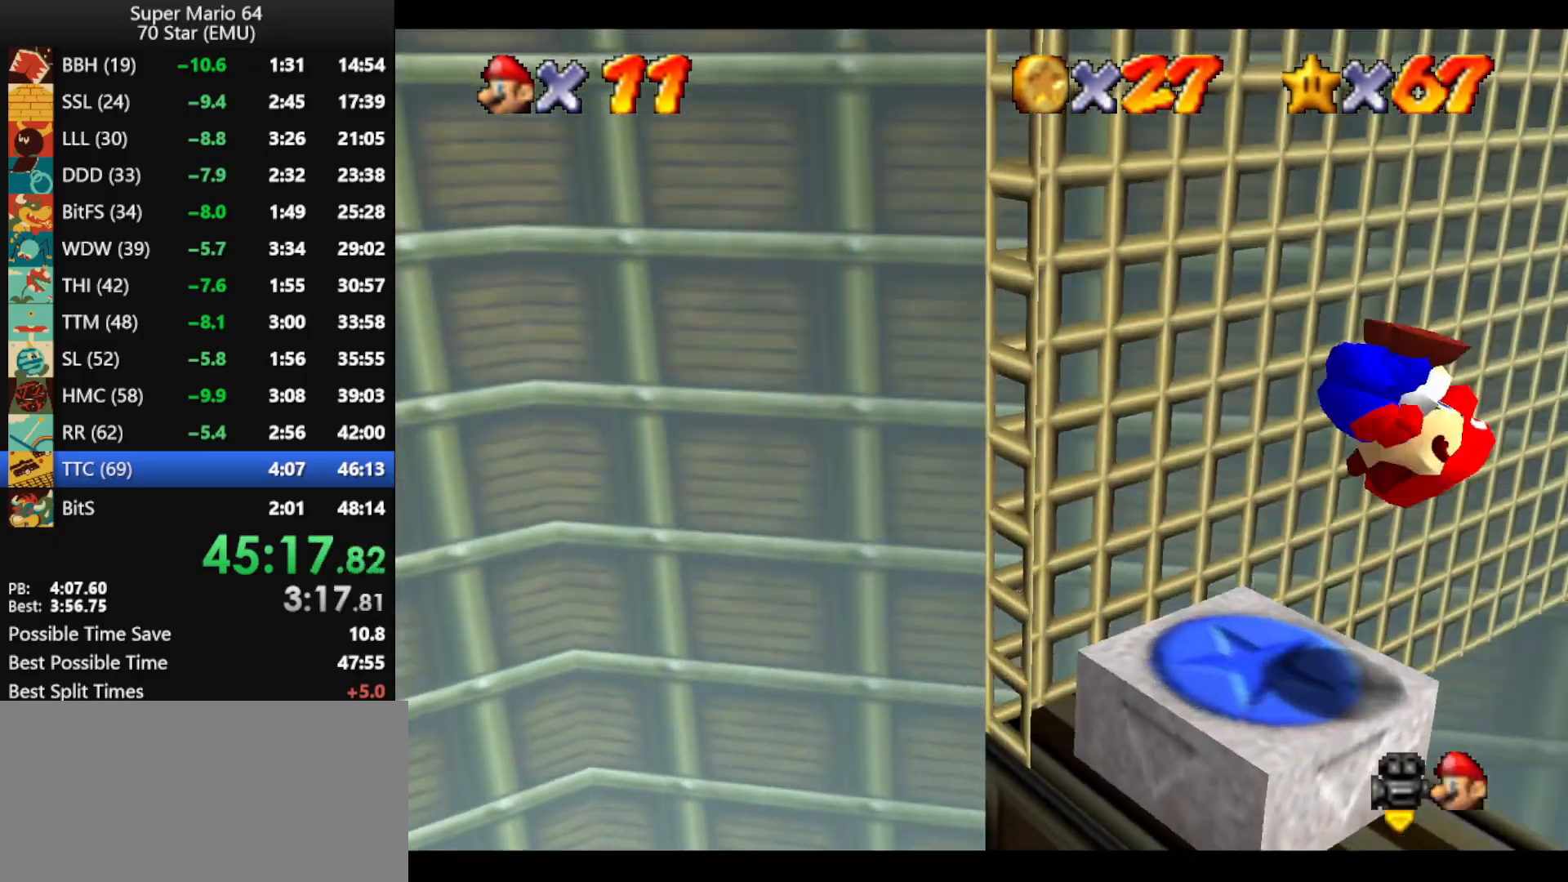
{"buttons": [], "left_stick": "center", "events": [[100, "C_LEFT", "up"]]}
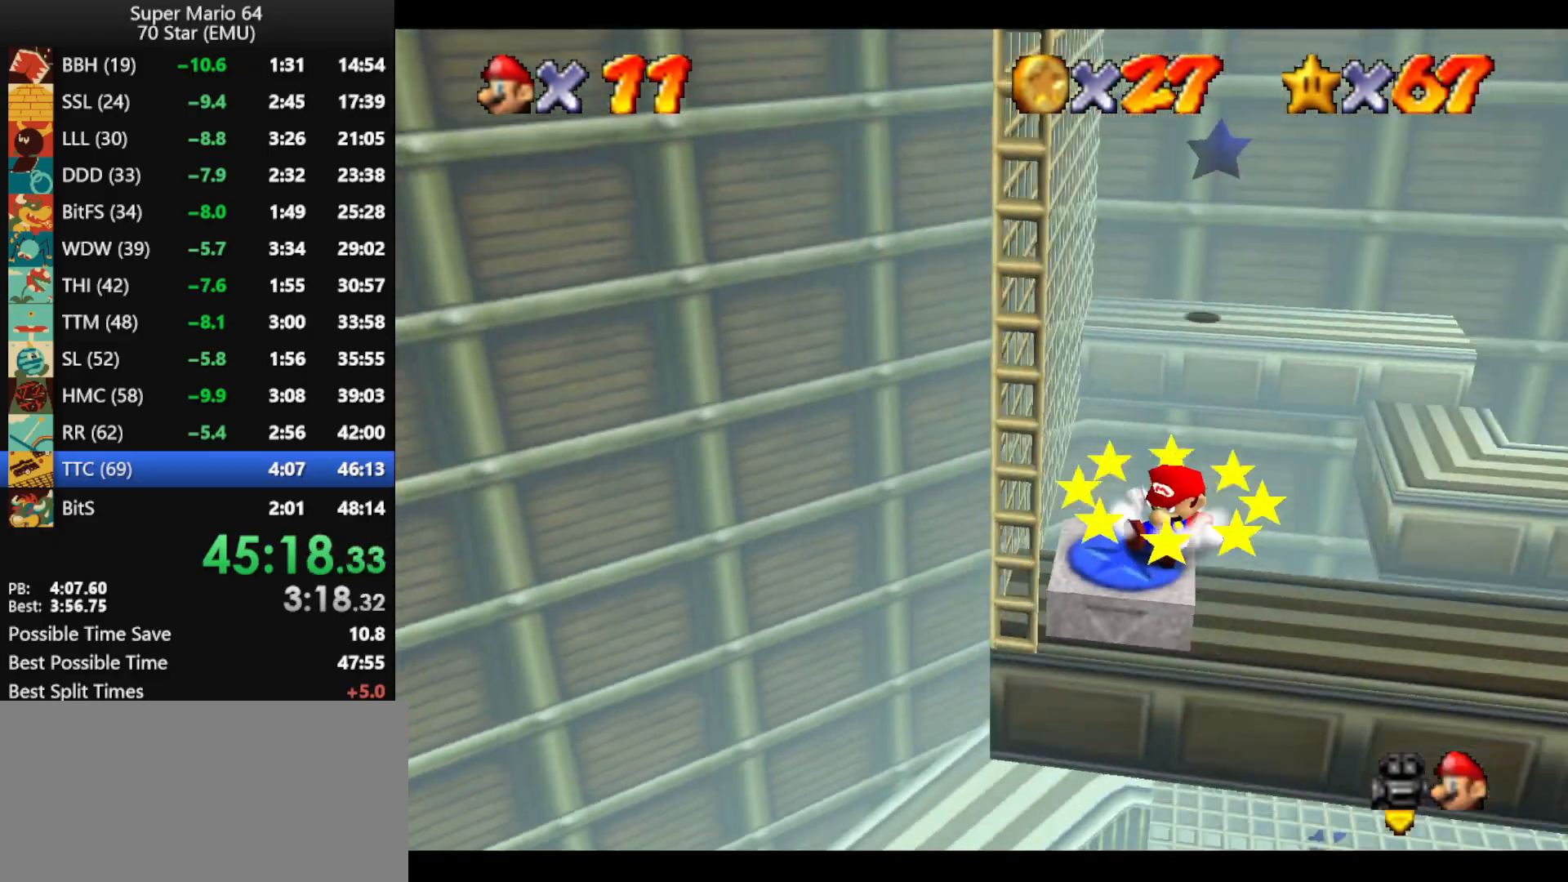
{"buttons": [], "left_stick": "right", "events": [[167, "left_stick", "right"]]}
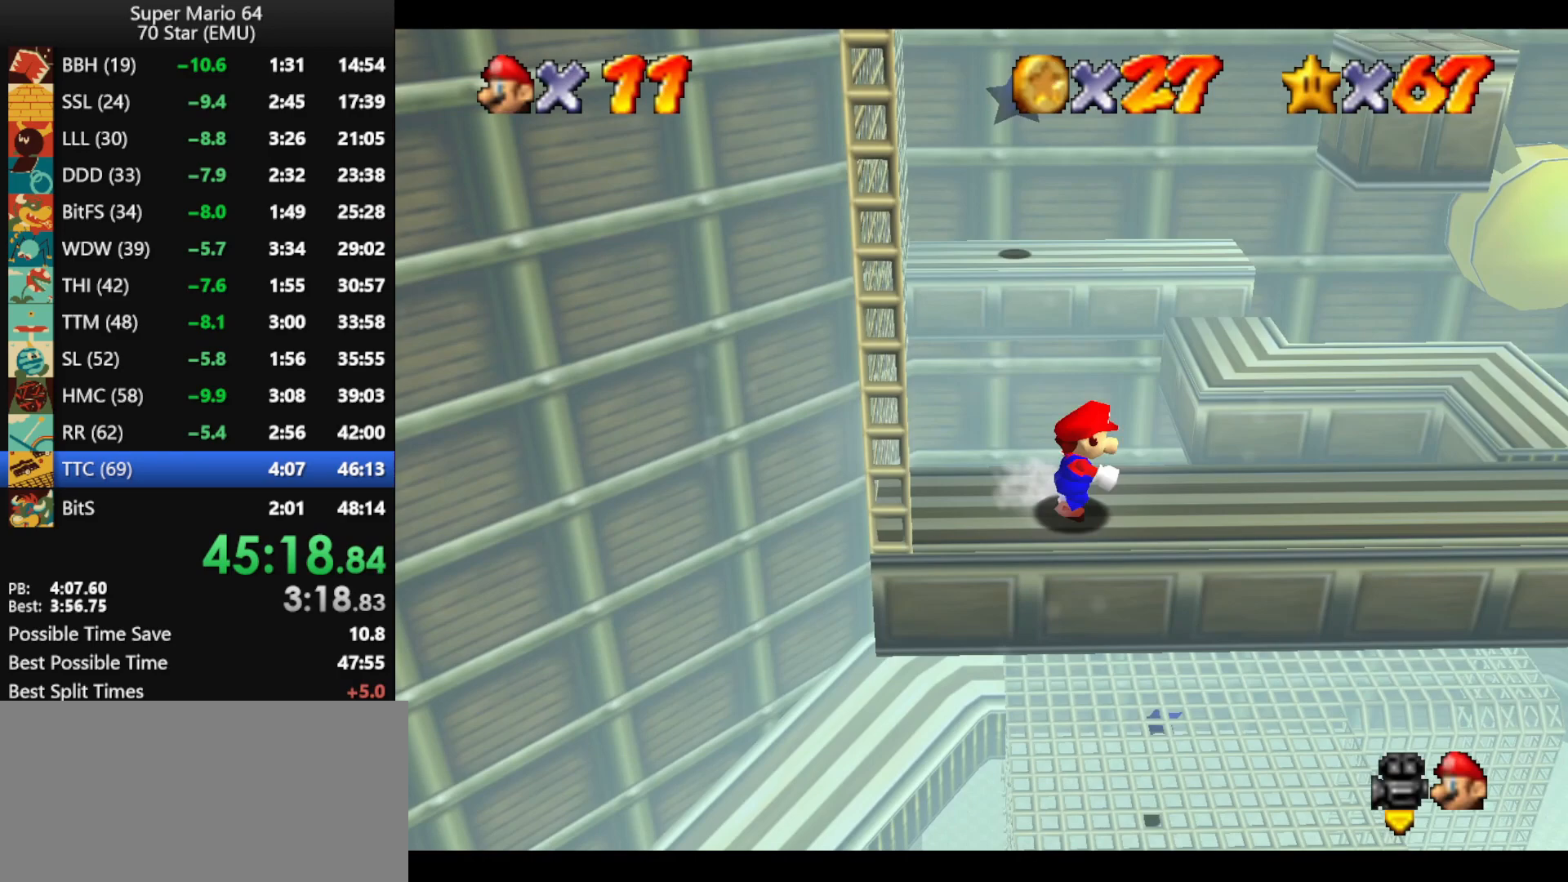
{"buttons": ["A", "Z"], "left_stick": "right", "events": [[67, "Z", "down"], [133, "A", "down"]]}